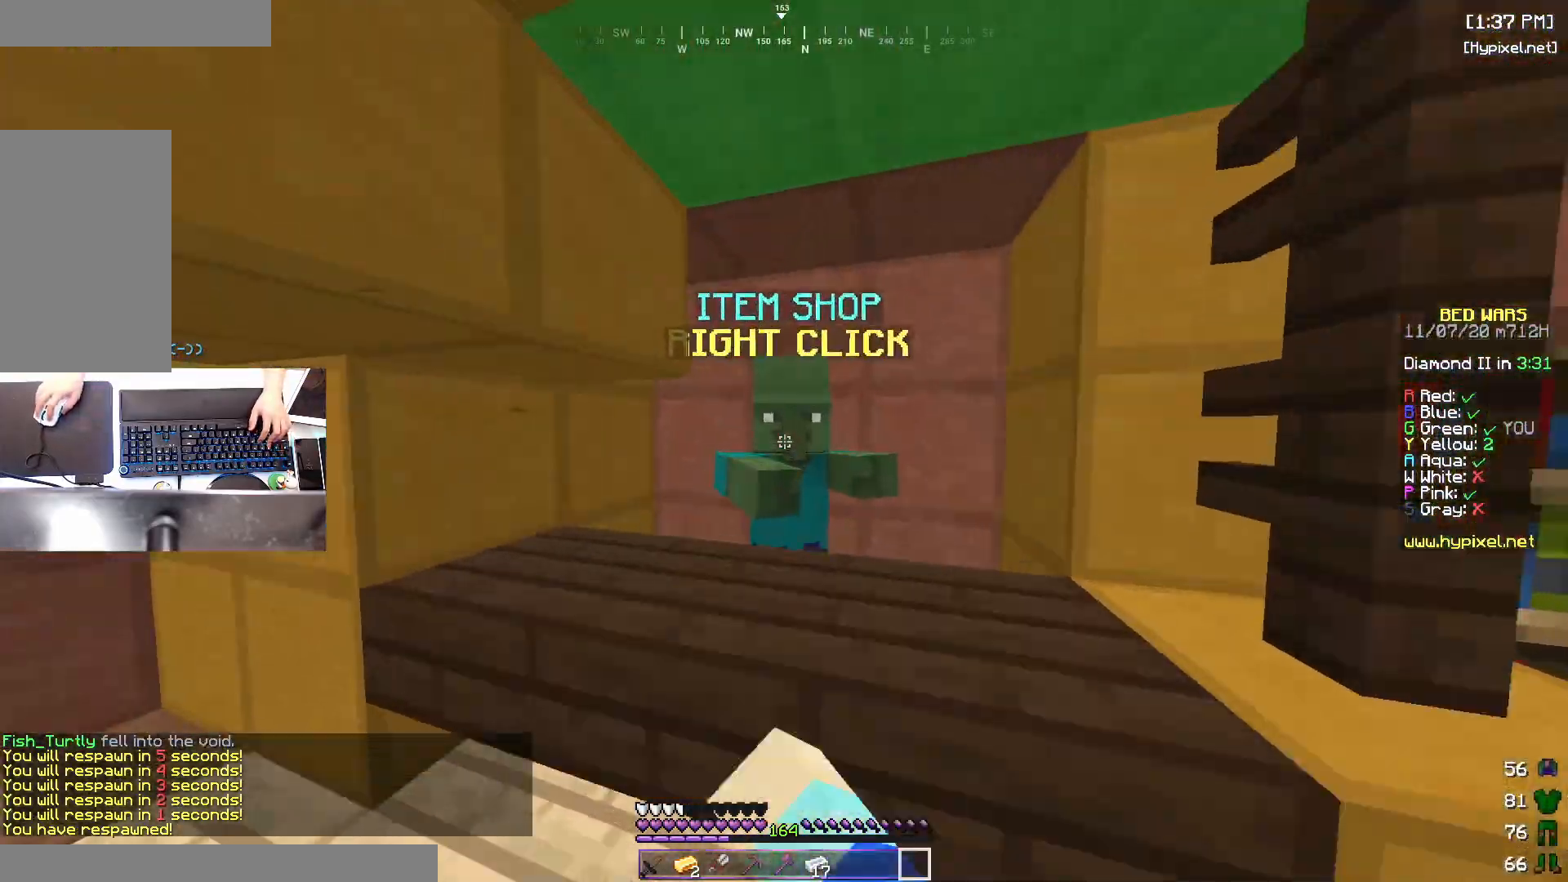
Gameplay with keyboard and mouse; each line is a JSON object with the keys and mouse buttons held at the frame after it. "events" lists presses ("down") and releases ("up") of "a", "d", "s", "space", "w", "mouse_left" and "mouse_right" between this image and that frame as [ms after this image, input, new state], when the widget could be followed in between. "mouse_left", "mouse_right" = the "left", "right" buttons of the "mouse" list. No other keys are recorded. Fast repeated clicks can show as one long hold. Mouse movement is not recorded.
{"keys": [], "mouse": [], "events": [[17, "w", "up"], [83, "mouse_right", "up"]]}
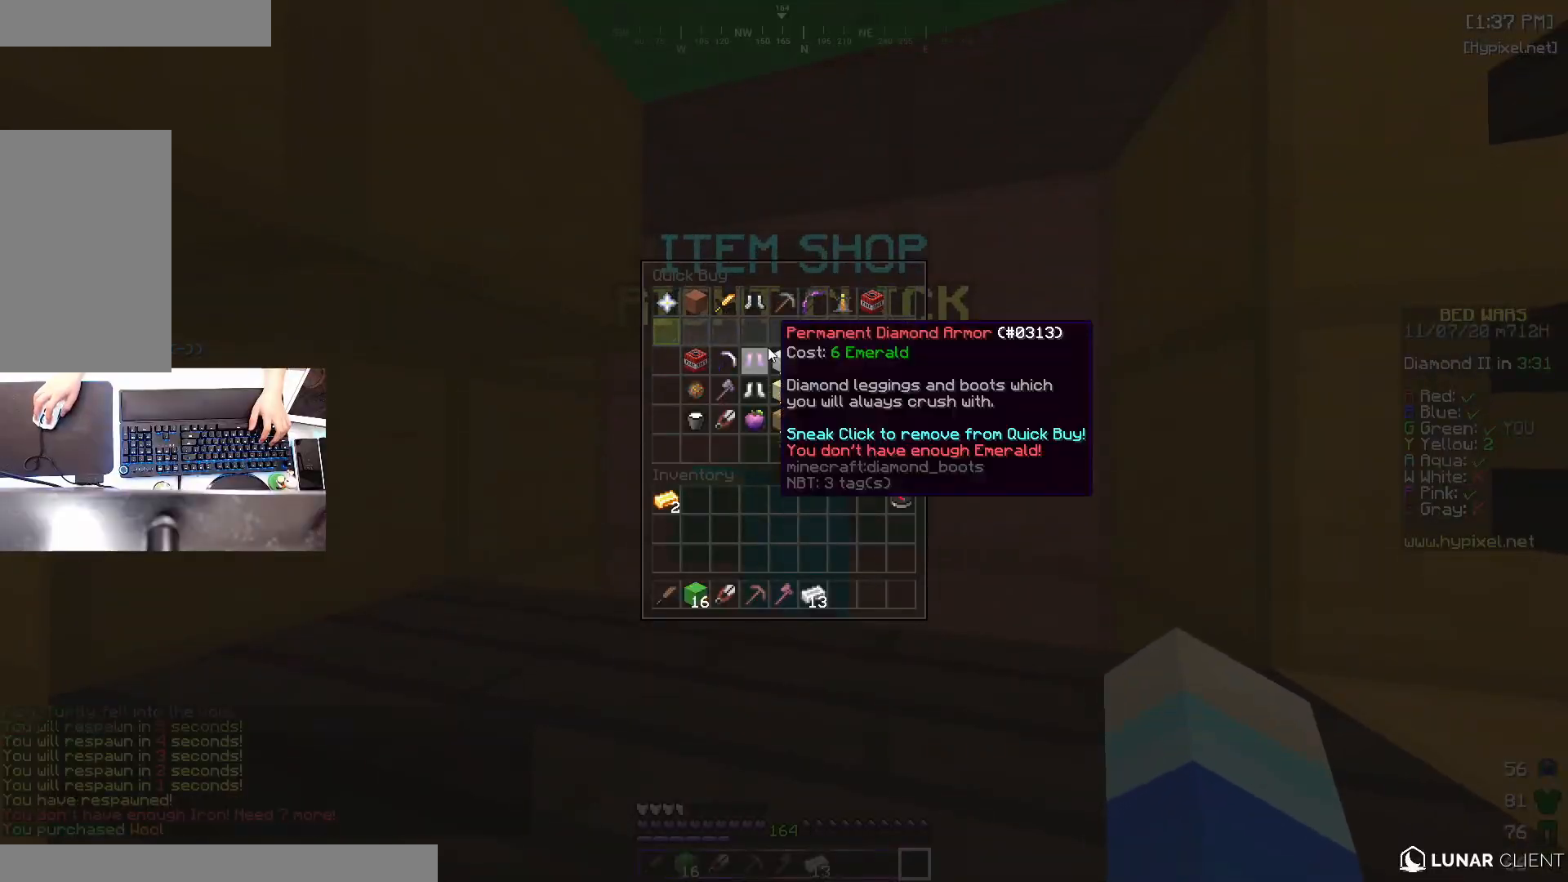
{"keys": [], "mouse": [], "events": []}
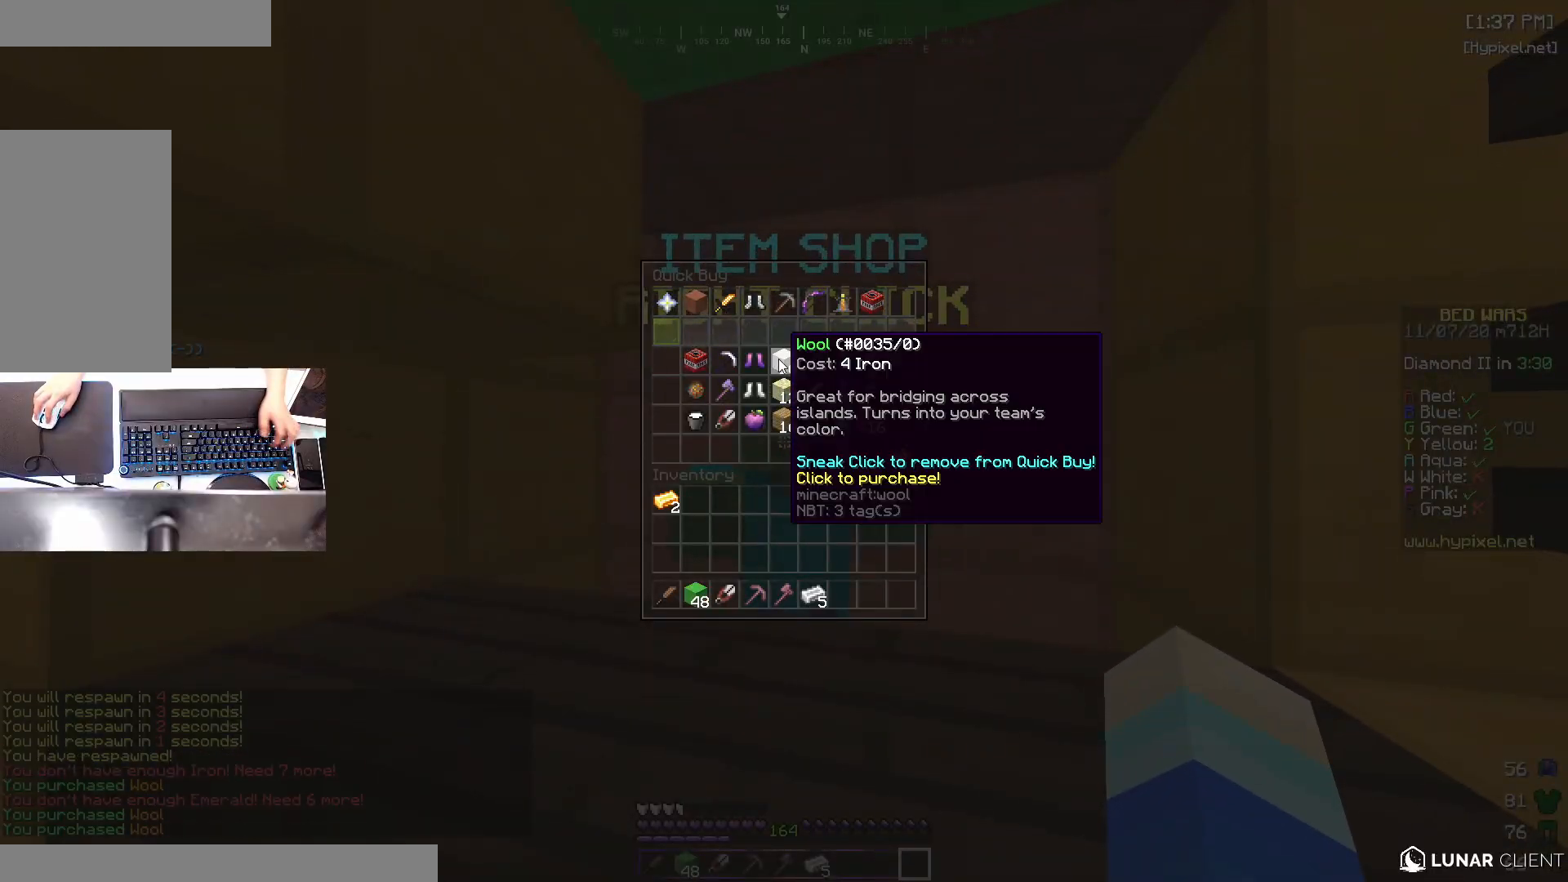
{"keys": ["a", "w"], "mouse": [], "events": [[167, "mouse_left", "down"], [267, "mouse_left", "up"], [367, "a", "down"], [367, "w", "down"]]}
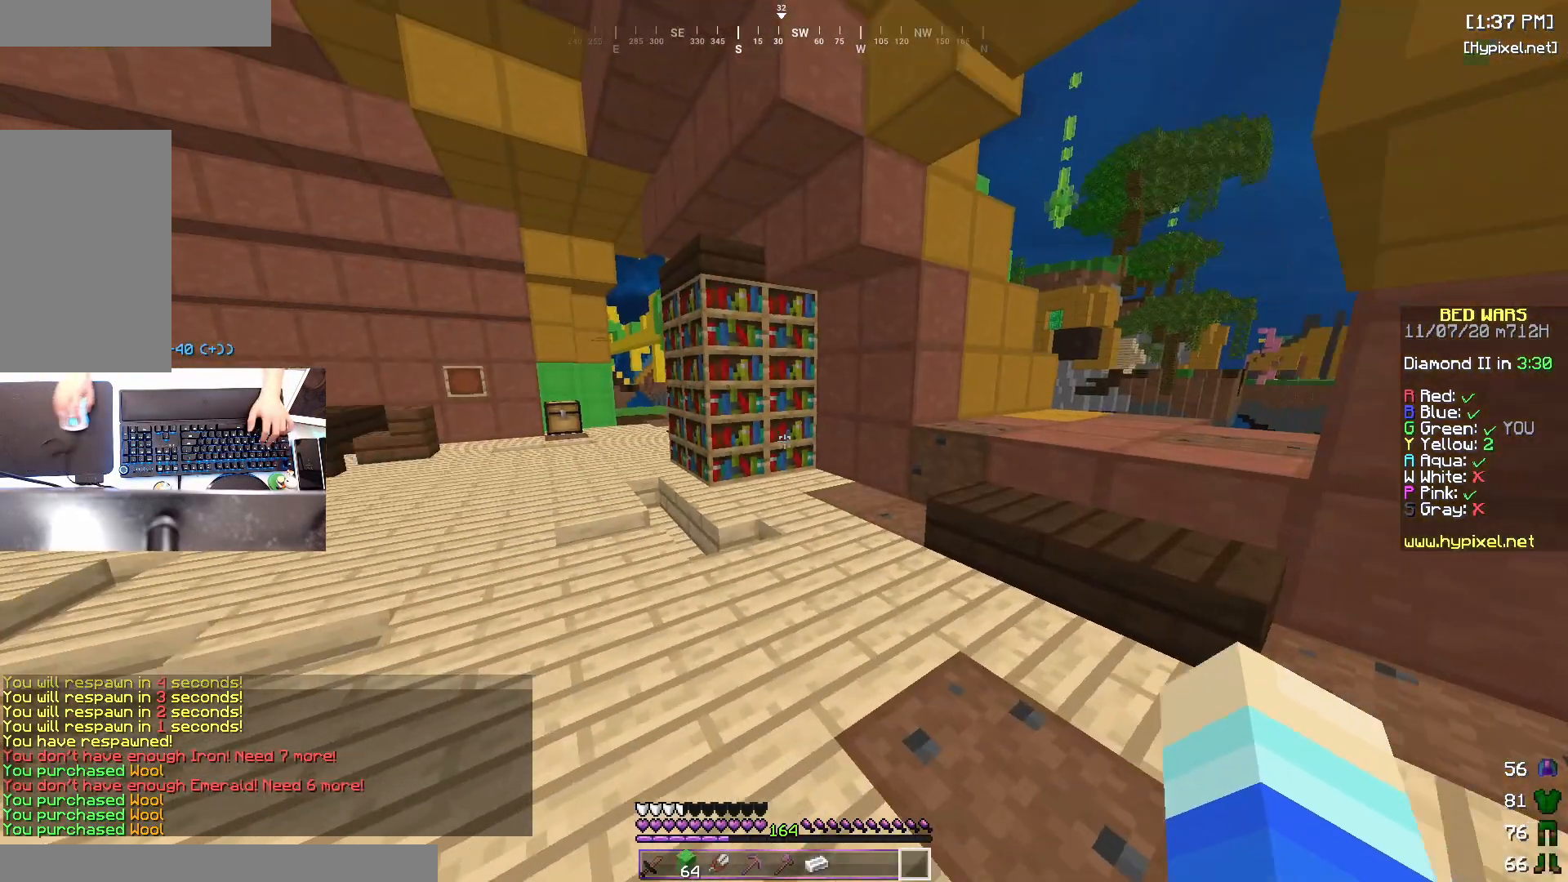
{"keys": ["space", "w"], "mouse": [], "events": [[33, "space", "down"], [267, "space", "up"], [367, "a", "up"], [467, "space", "down"]]}
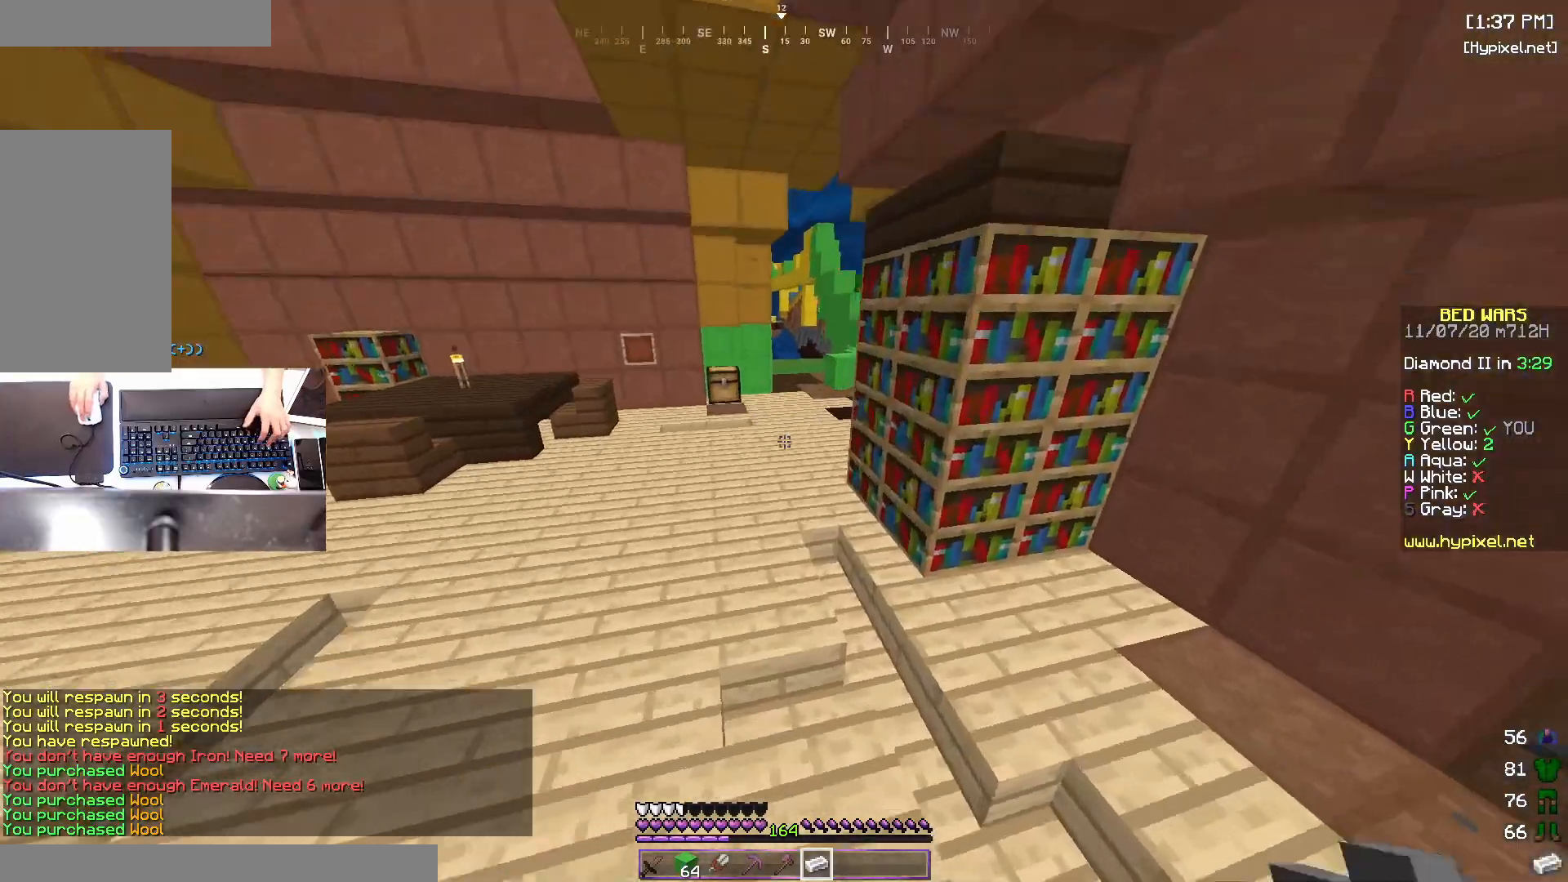
{"keys": ["a", "w"], "mouse": [], "events": [[167, "space", "up"], [183, "mouse_left", "down"], [317, "mouse_left", "up"], [367, "mouse_left", "down"], [467, "a", "down"], [467, "mouse_left", "up"]]}
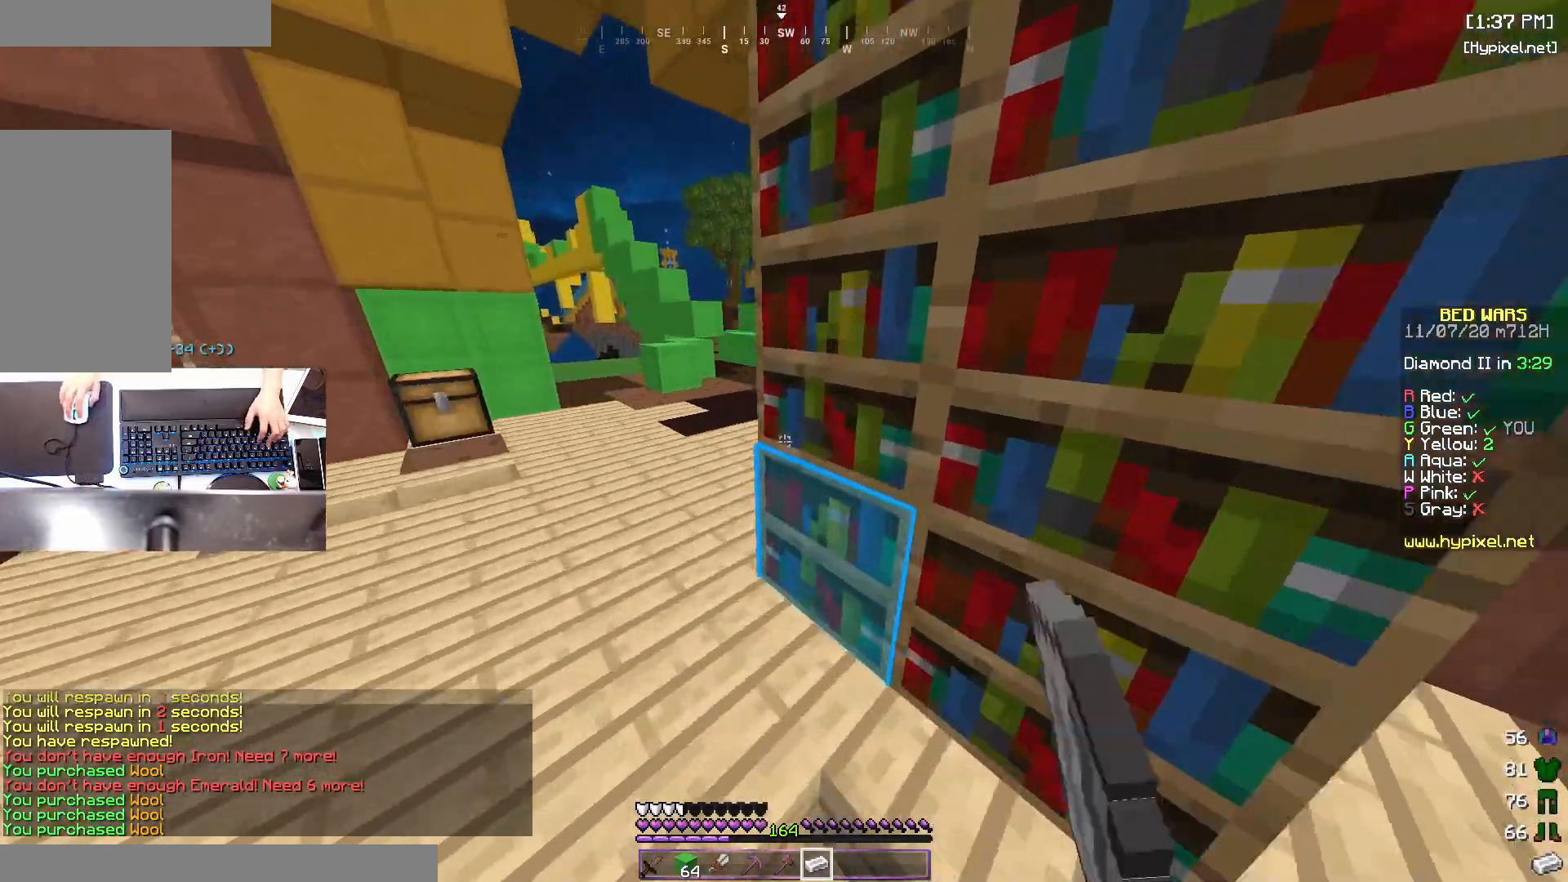
{"keys": [], "mouse": [], "events": [[33, "mouse_left", "down"], [167, "mouse_left", "up"], [217, "a", "up"], [317, "mouse_right", "down"], [417, "mouse_right", "up"], [417, "w", "up"]]}
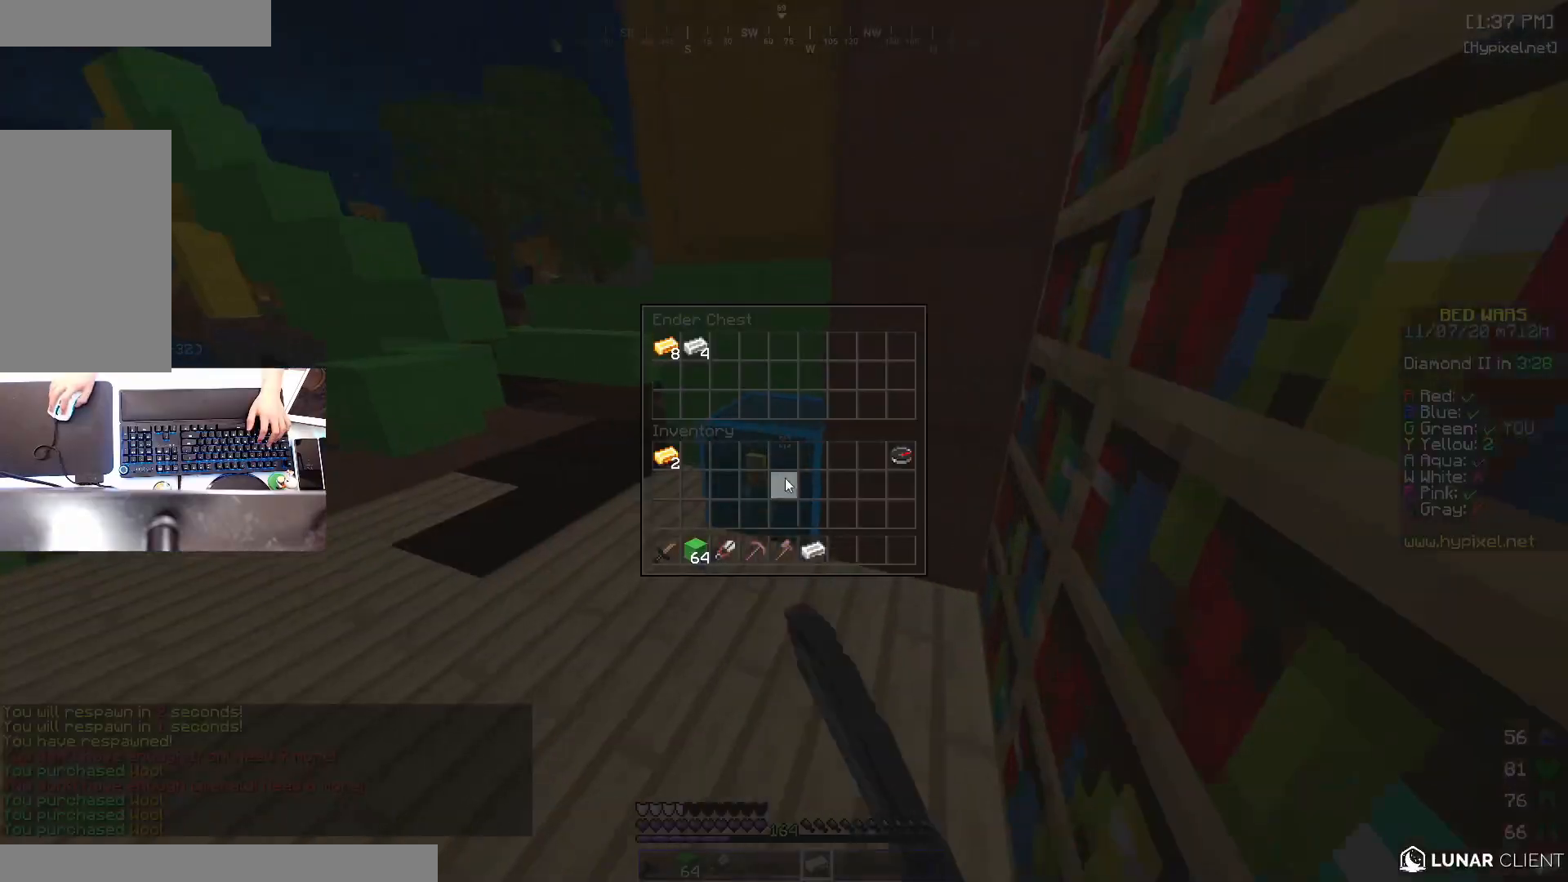
{"keys": [], "mouse": [], "events": []}
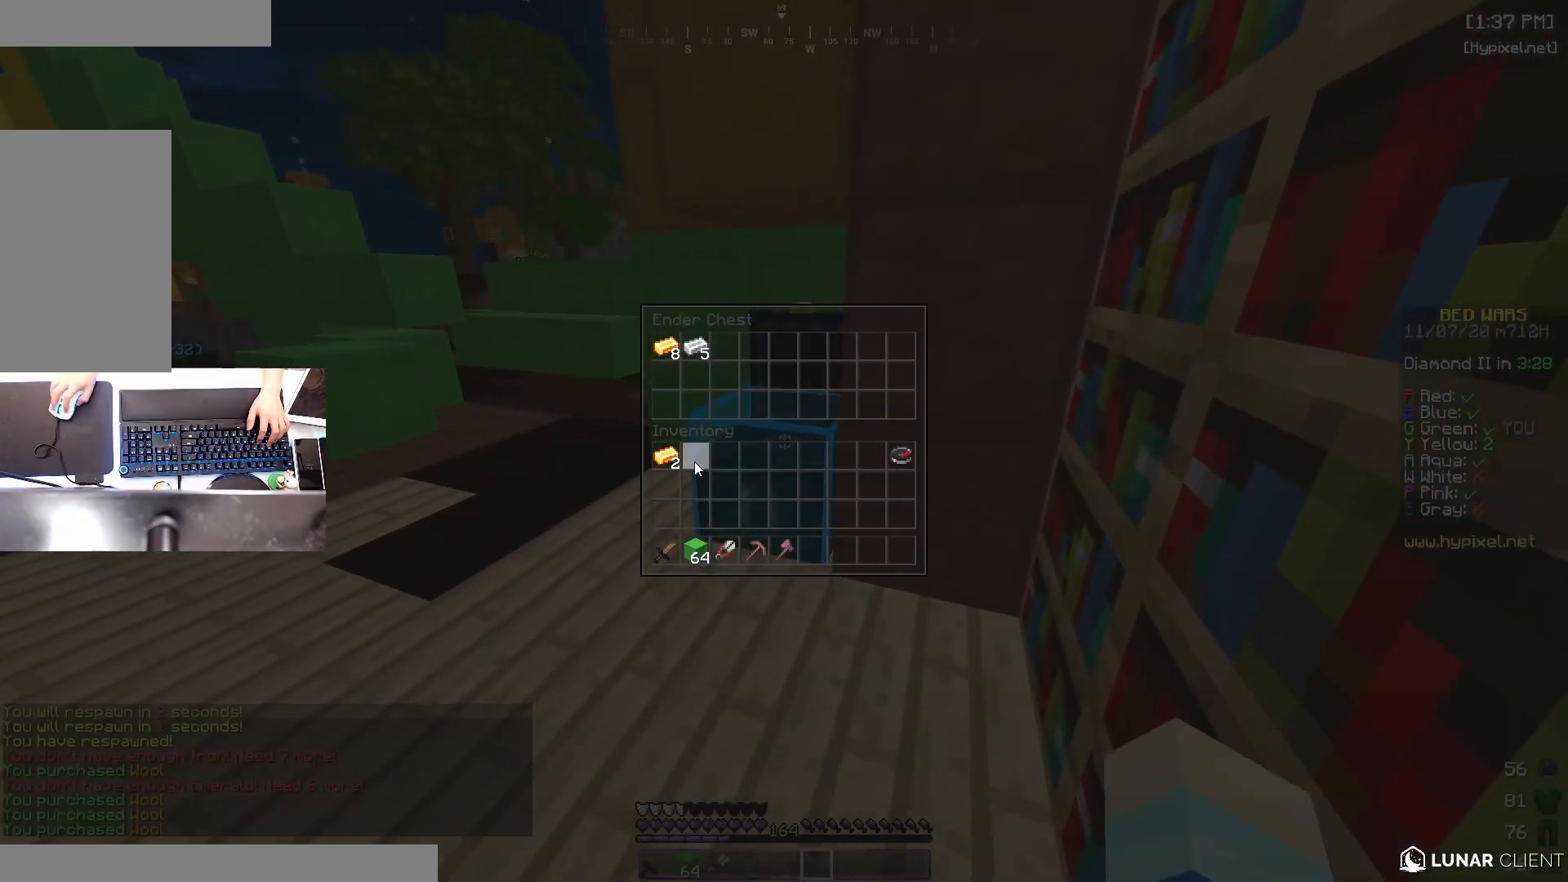
{"keys": [], "mouse": [], "events": []}
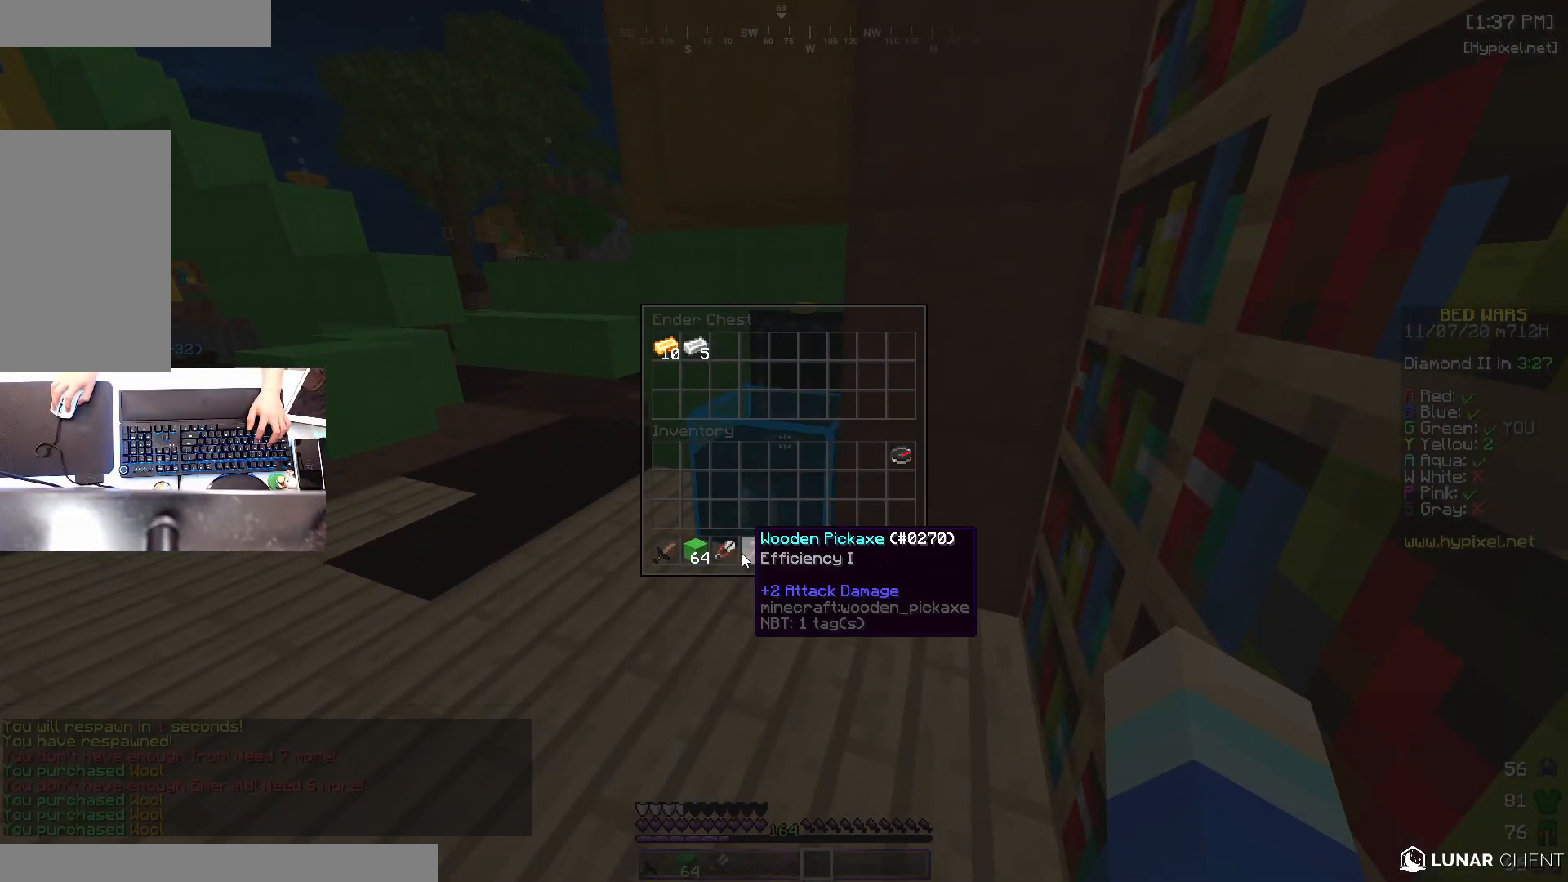
{"keys": [], "mouse": [], "events": []}
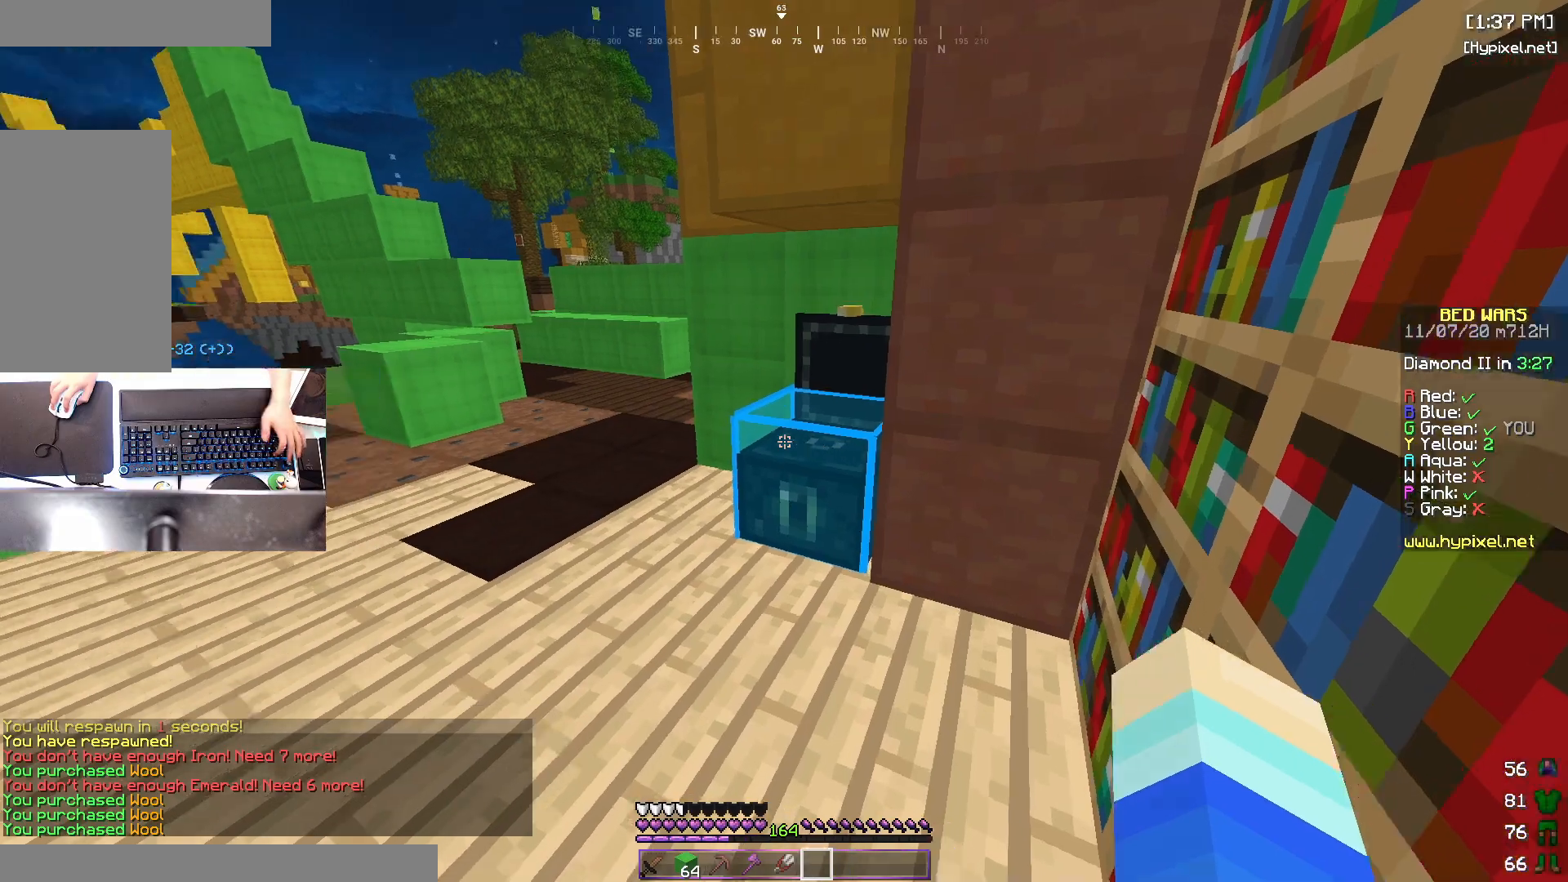
{"keys": ["a", "w"], "mouse": [], "events": [[17, "w", "down"], [117, "space", "down"], [317, "space", "up"], [367, "a", "down"]]}
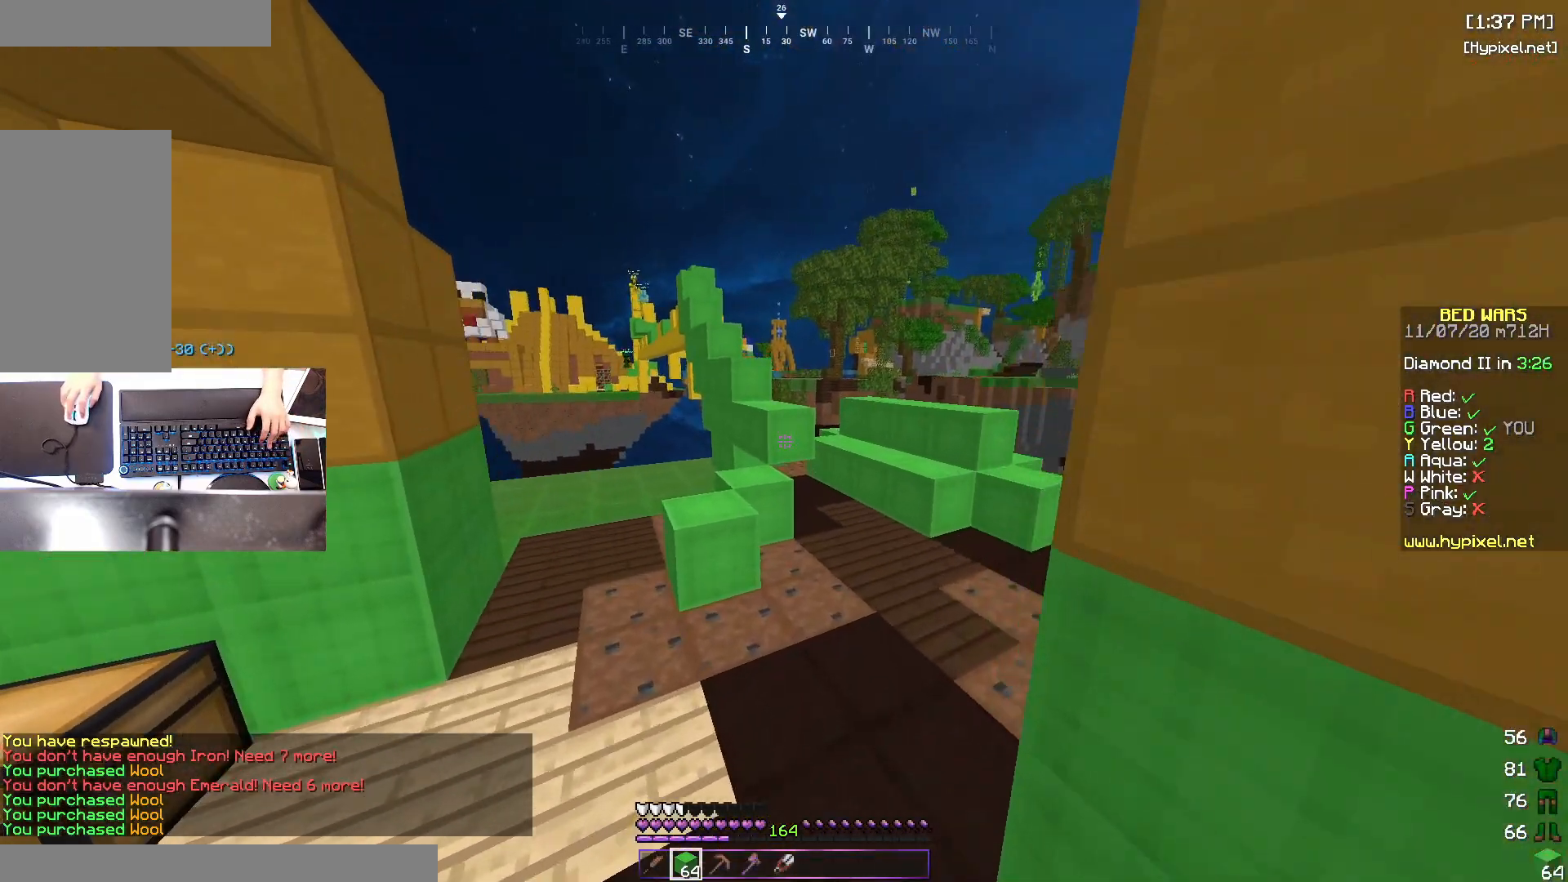
{"keys": ["a", "w"], "mouse": ["right"], "events": [[117, "a", "up"], [217, "space", "down"], [267, "a", "down"], [367, "space", "up"], [467, "mouse_right", "down"]]}
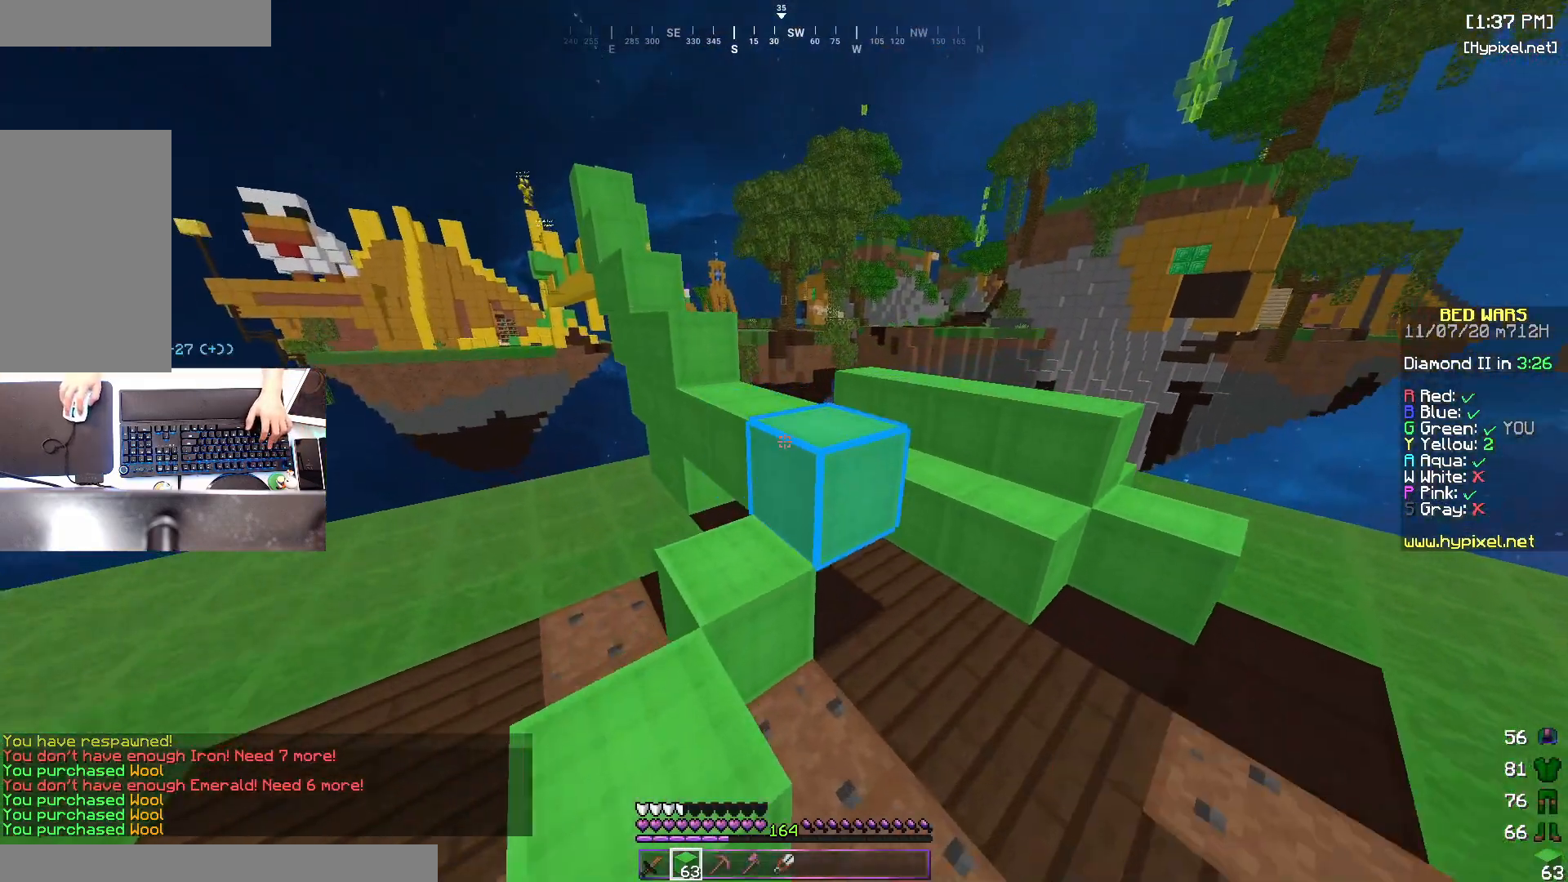
{"keys": ["space"], "mouse": [], "events": [[17, "a", "up"], [67, "d", "down"], [67, "mouse_right", "up"], [117, "space", "down"], [167, "mouse_right", "down"], [267, "mouse_right", "up"], [317, "space", "up"], [417, "d", "up"], [417, "w", "up"], [483, "space", "down"]]}
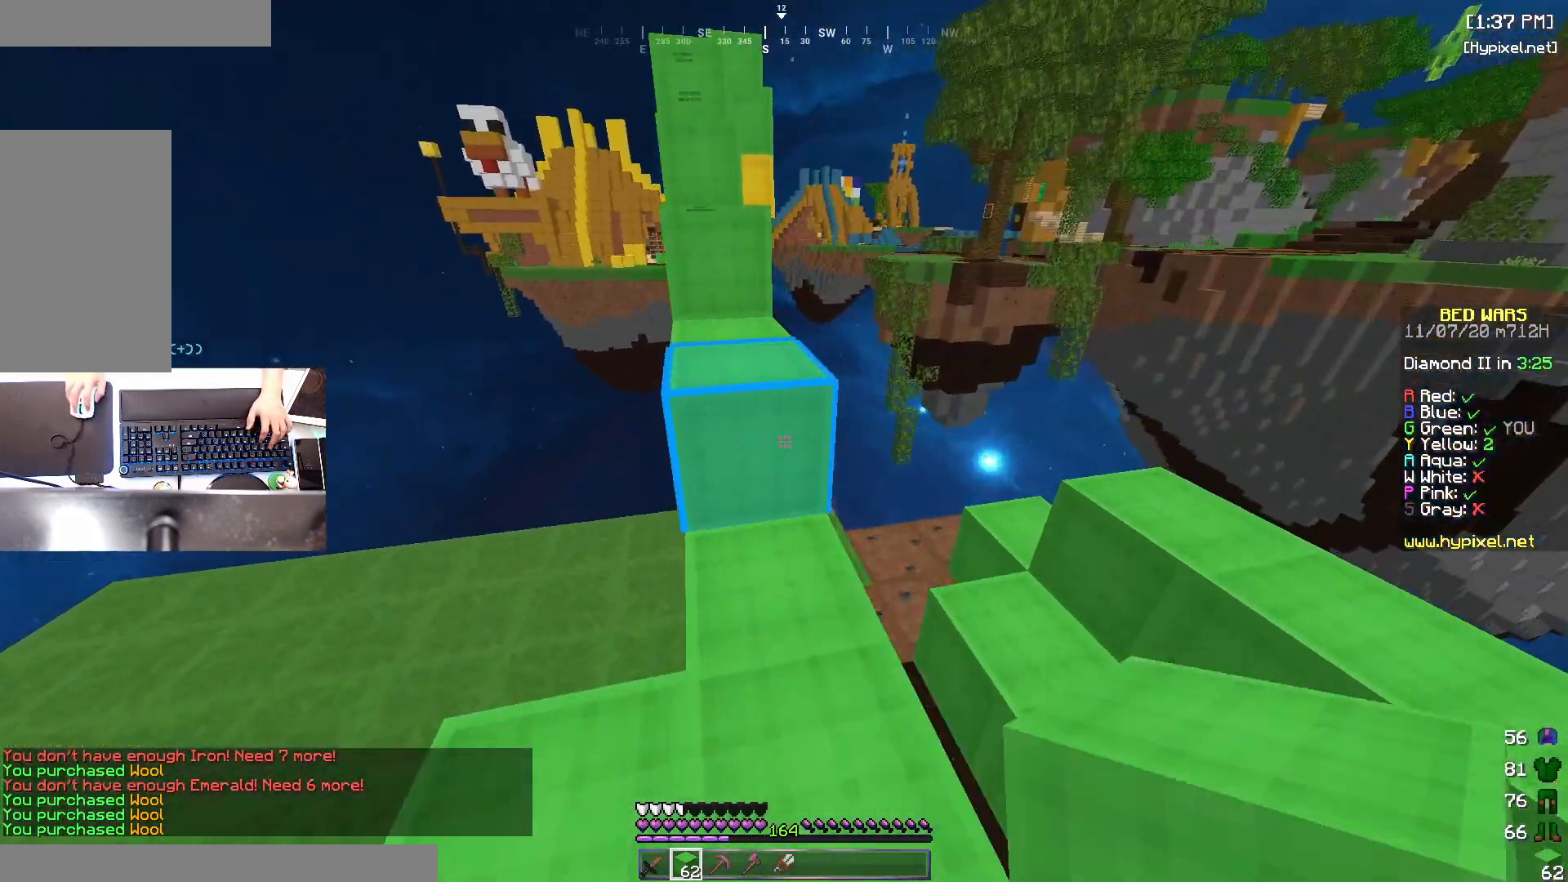
{"keys": ["space", "w"], "mouse": [], "events": [[67, "w", "down"], [117, "a", "down"], [250, "space", "up"], [267, "mouse_right", "down"], [333, "a", "up"], [367, "w", "up"], [417, "mouse_right", "up"], [433, "w", "down"], [467, "space", "down"]]}
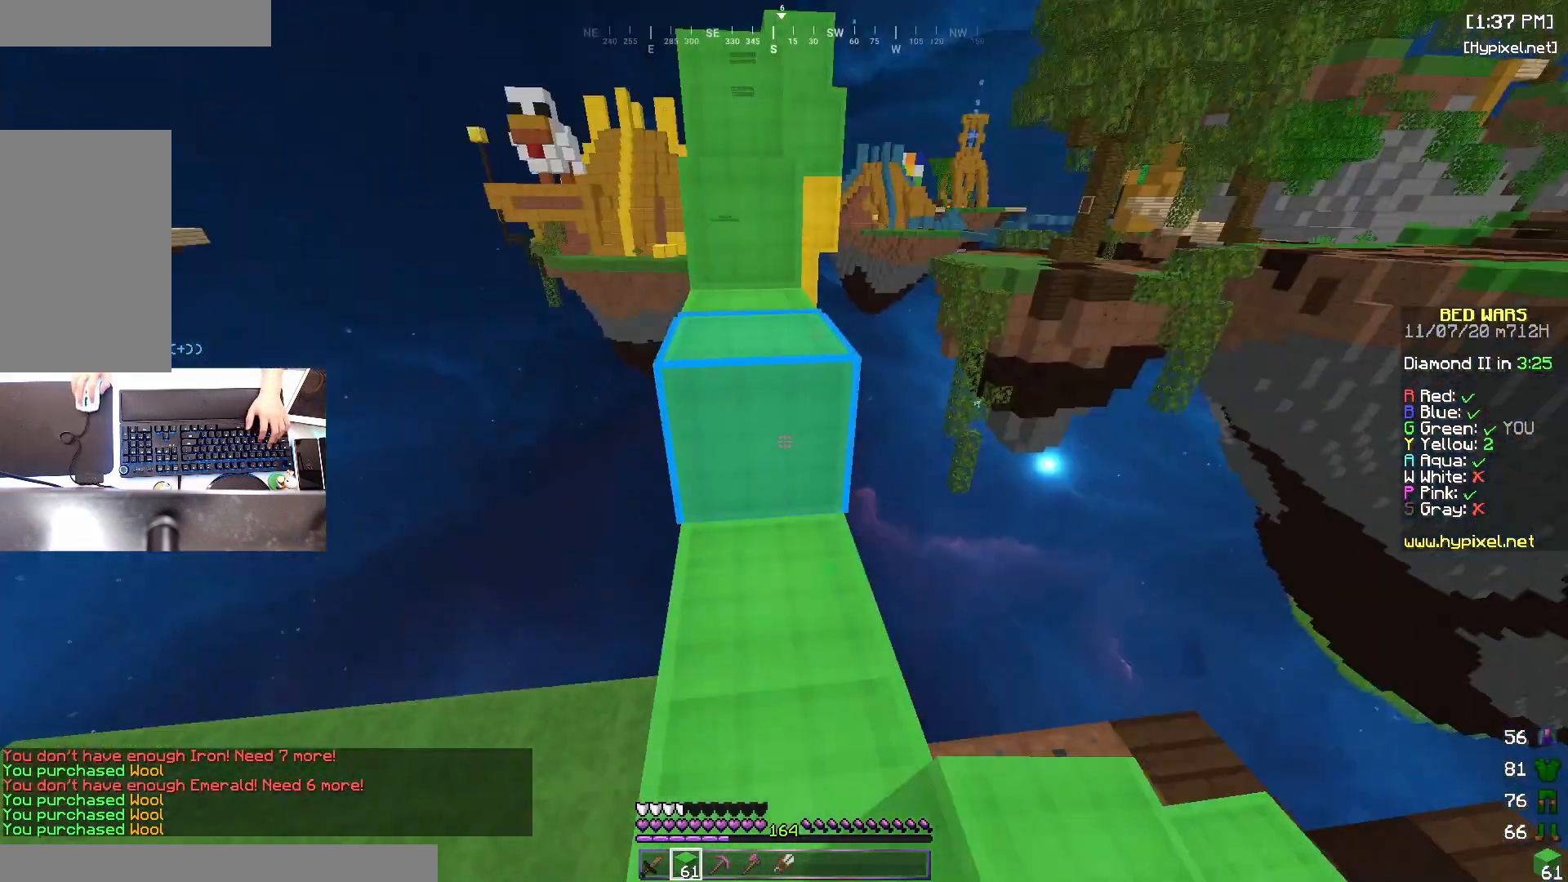
{"keys": ["space", "w"], "mouse": [], "events": [[167, "w", "up"], [217, "space", "up"], [367, "w", "down"], [417, "space", "down"]]}
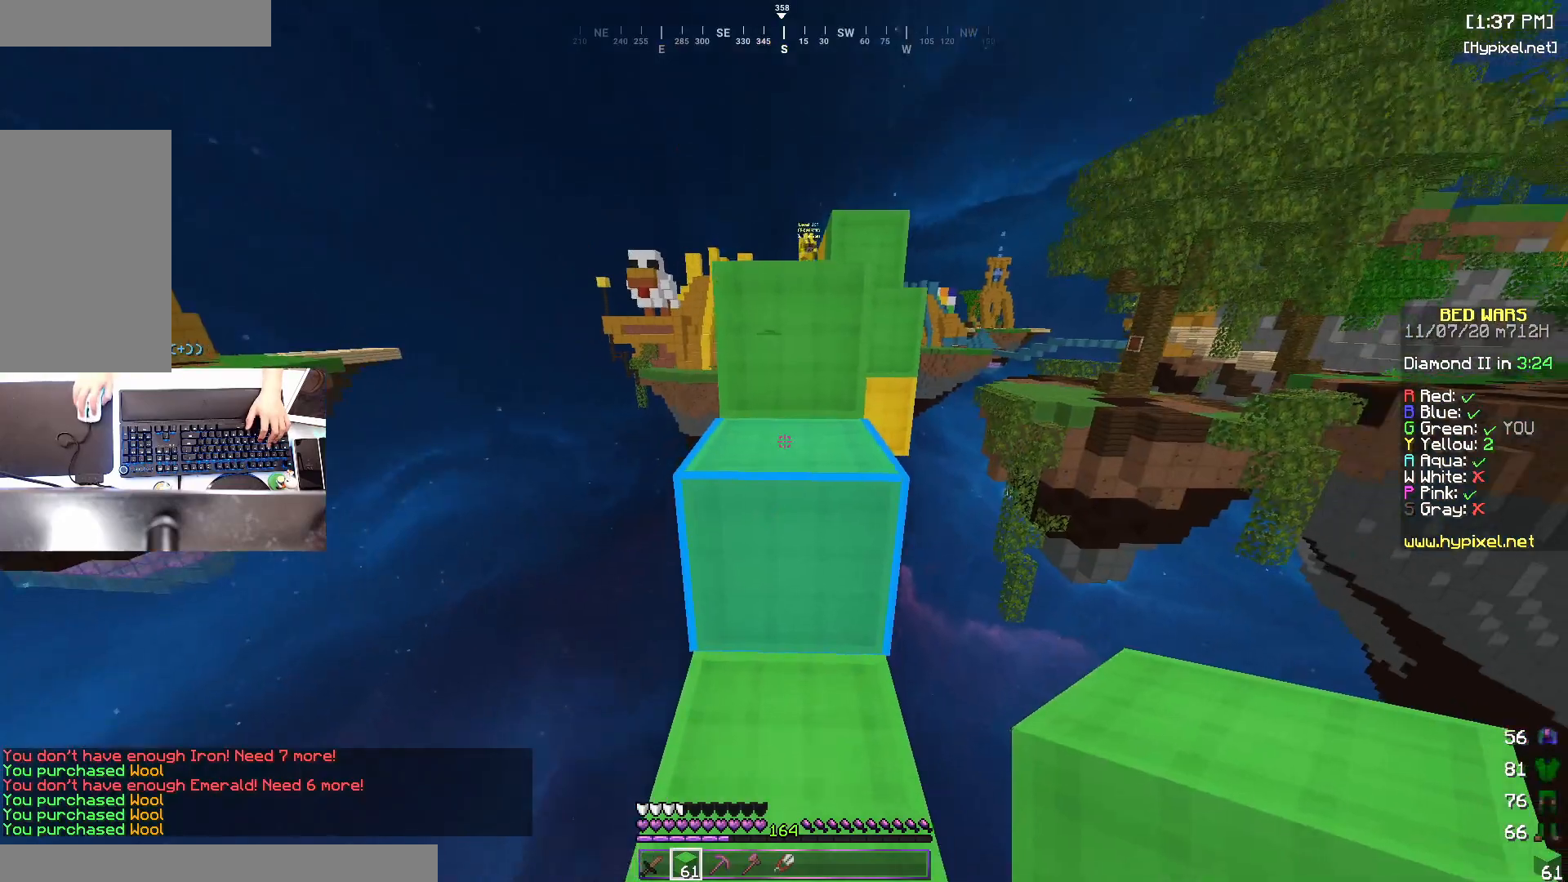
{"keys": ["space", "w"], "mouse": [], "events": [[117, "w", "up"], [167, "space", "up"], [283, "mouse_right", "down"], [367, "space", "down"], [383, "mouse_right", "up"], [483, "w", "down"]]}
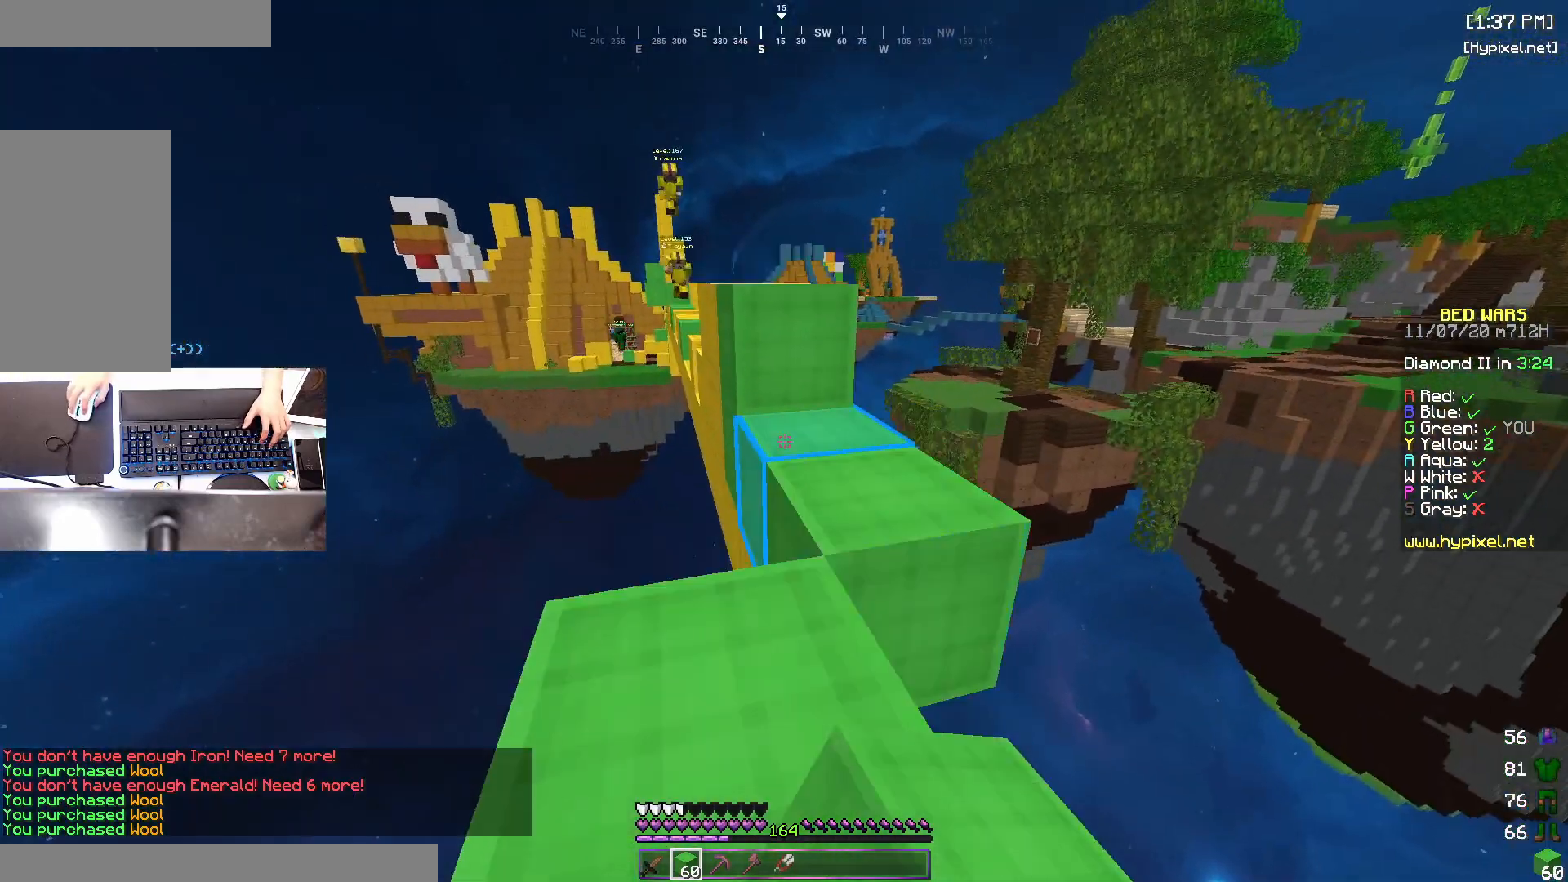
{"keys": ["space", "w"], "mouse": [], "events": [[83, "space", "up"], [183, "mouse_right", "down"], [317, "mouse_right", "up"], [417, "space", "down"]]}
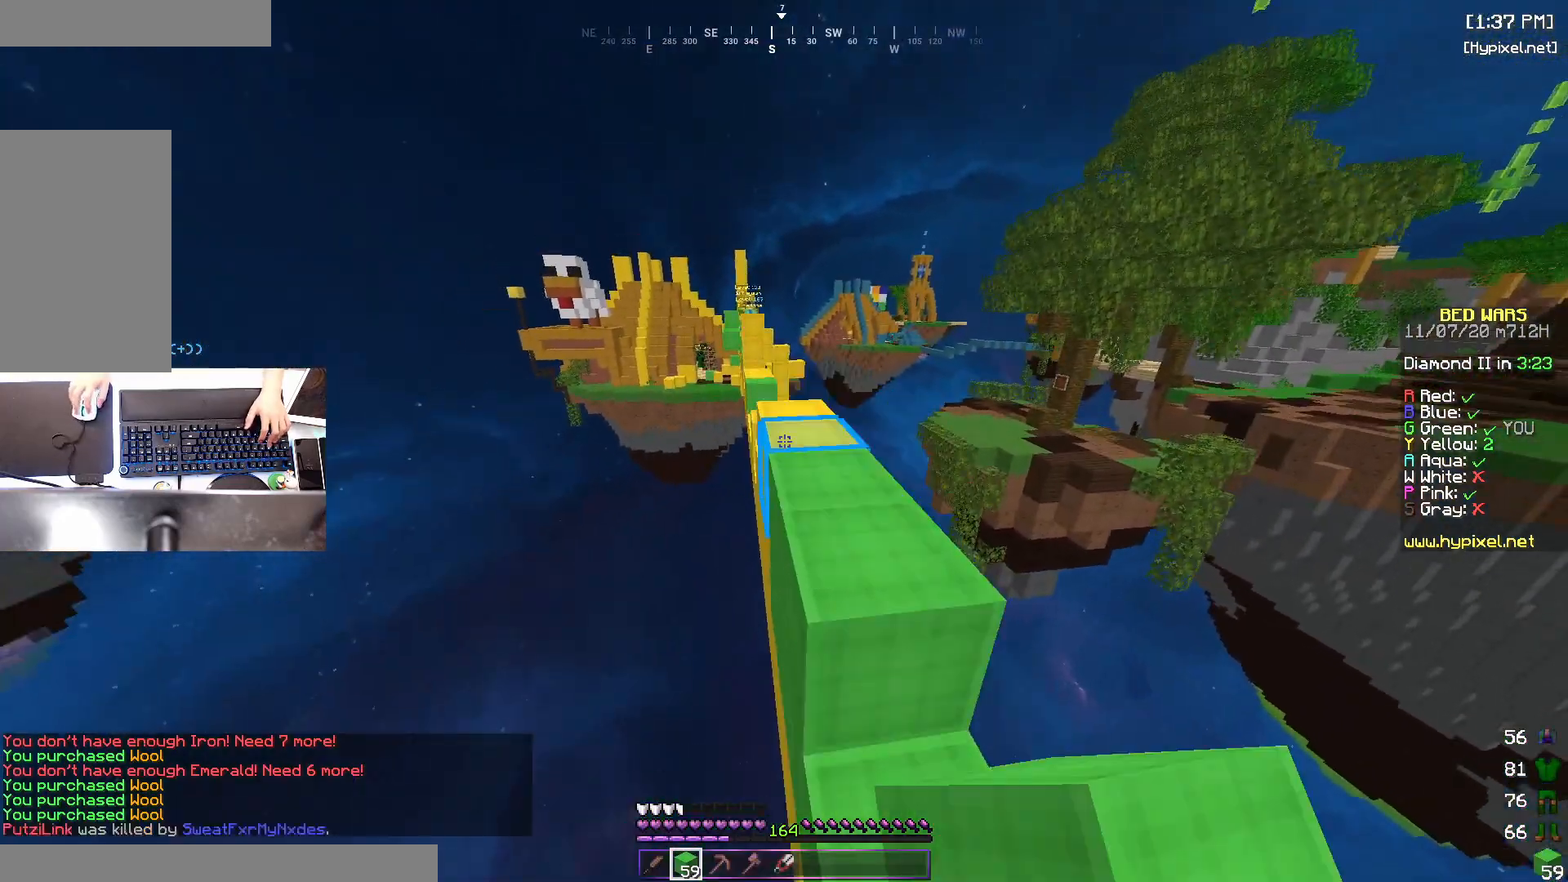
{"keys": ["w"], "mouse": [], "events": [[117, "space", "up"], [317, "d", "down"], [467, "d", "up"]]}
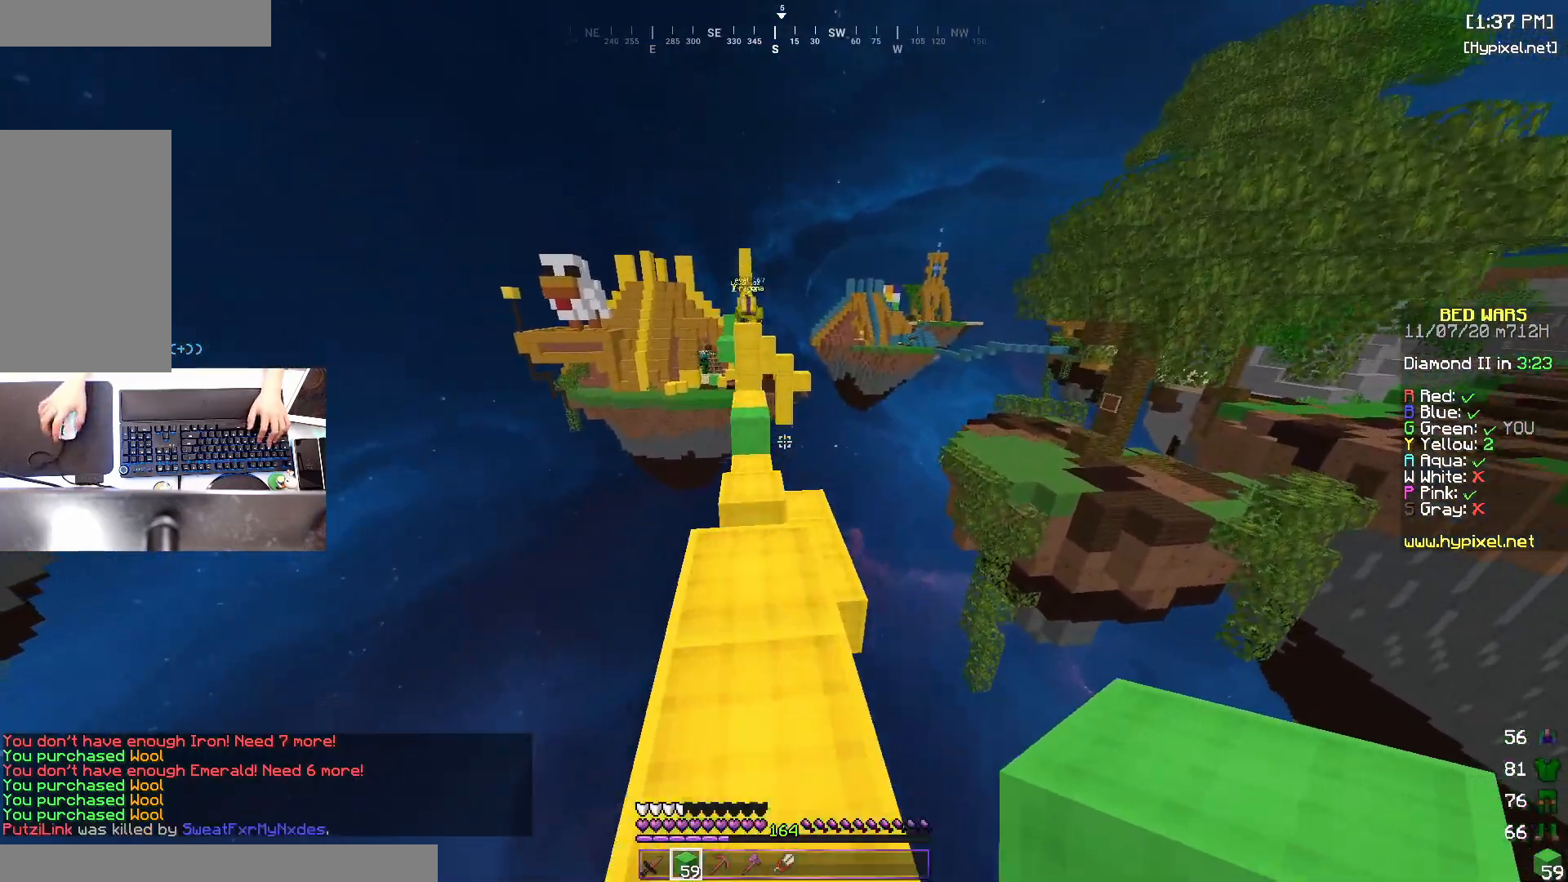
{"keys": ["w"], "mouse": [], "events": []}
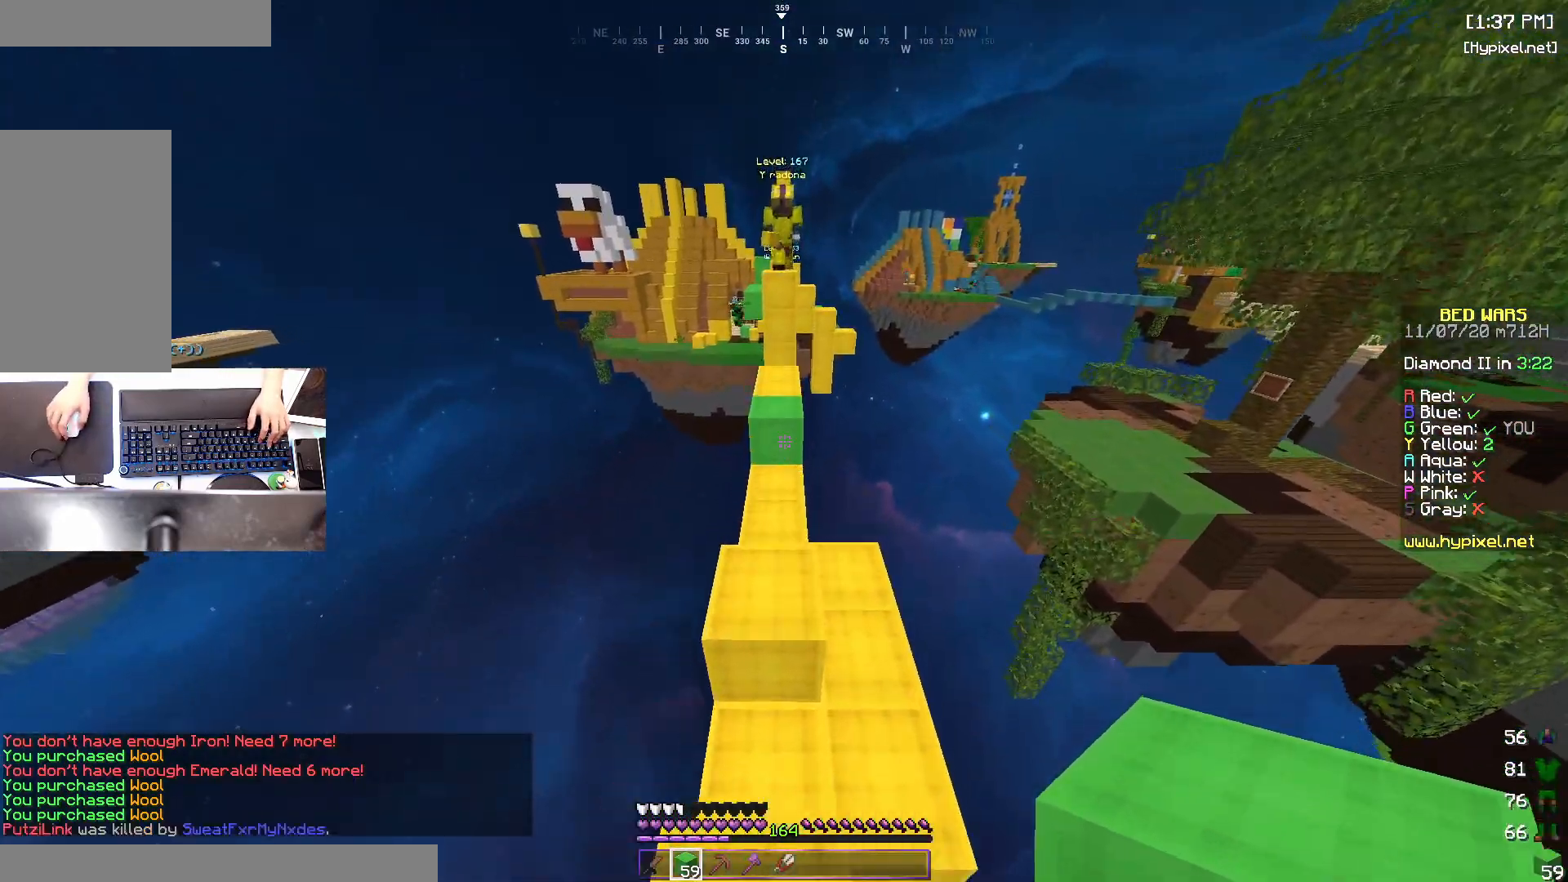
{"keys": ["a", "w"], "mouse": [], "events": [[433, "a", "down"]]}
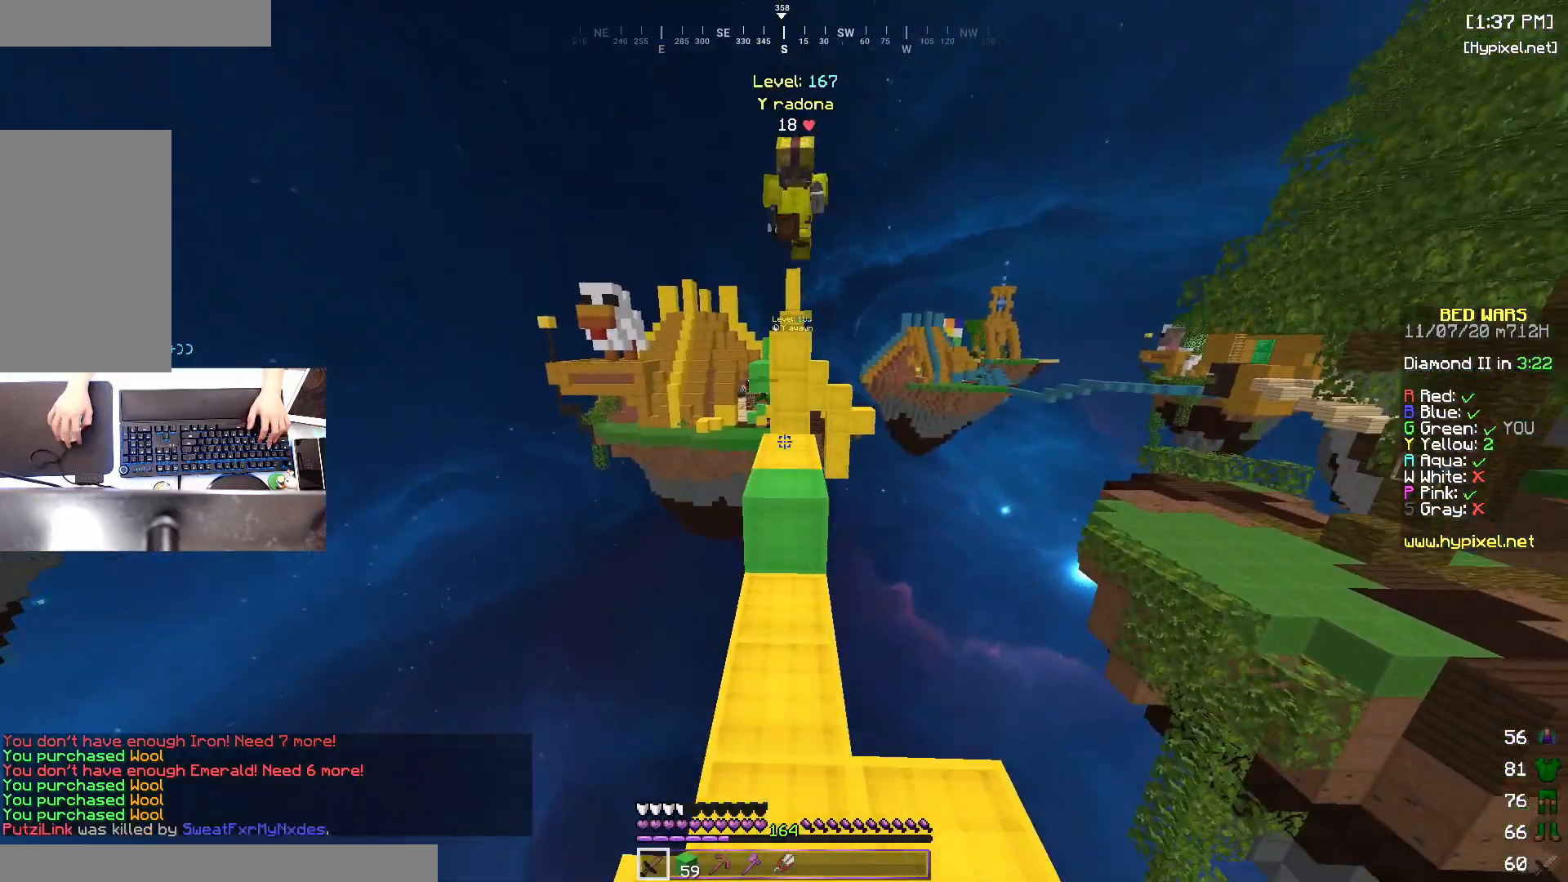
{"keys": ["w"], "mouse": ["left"], "events": [[117, "a", "up"], [183, "space", "down"], [267, "mouse_left", "down"], [317, "mouse_left", "up"], [383, "mouse_left", "down"], [417, "space", "up"], [433, "mouse_left", "up"], [467, "mouse_left", "down"]]}
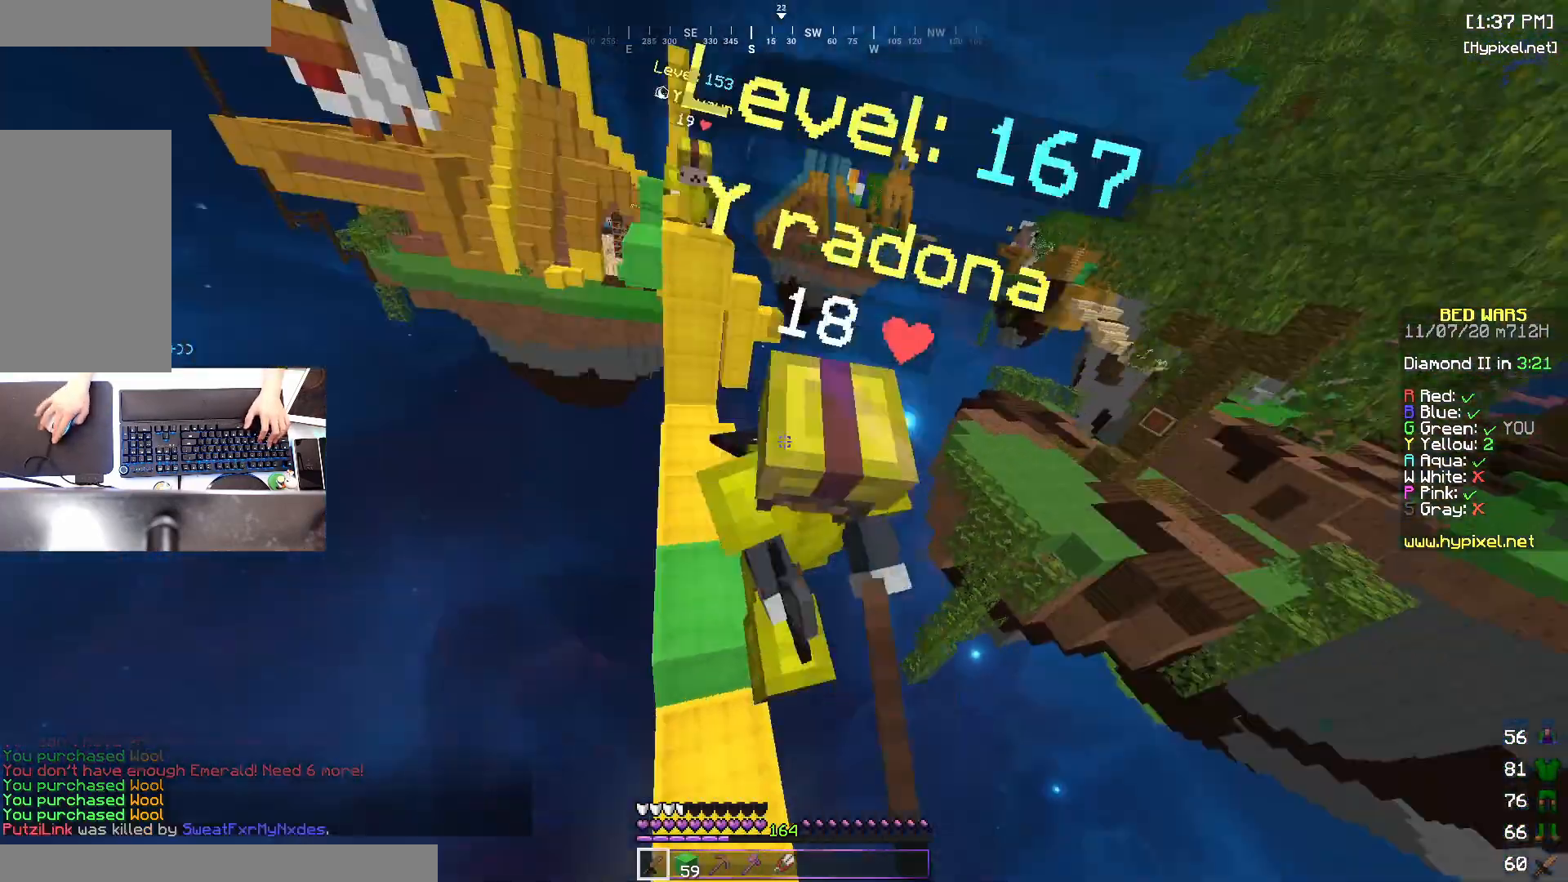
{"keys": ["d", "w"], "mouse": [], "events": [[167, "mouse_left", "up"], [217, "d", "down"], [233, "mouse_left", "down"], [367, "mouse_left", "up"]]}
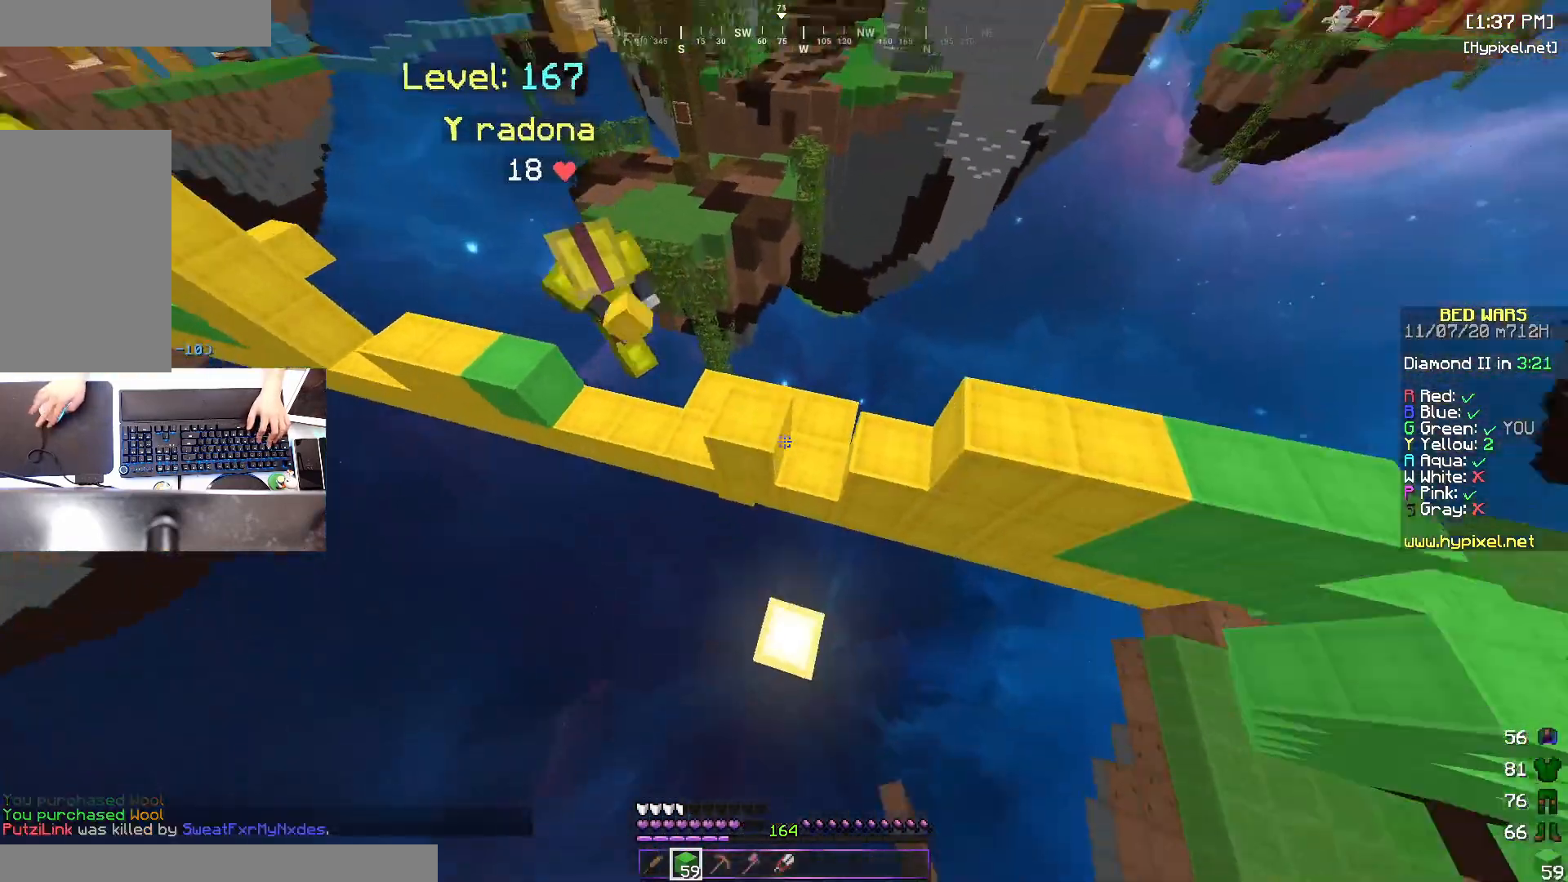
{"keys": ["w"], "mouse": [], "events": [[67, "mouse_right", "down"], [83, "mouse_right", "up"], [117, "d", "up"], [117, "mouse_right", "down"], [183, "mouse_right", "up"], [217, "mouse_right", "down"], [283, "mouse_right", "up"], [317, "mouse_right", "down"], [367, "mouse_right", "up"]]}
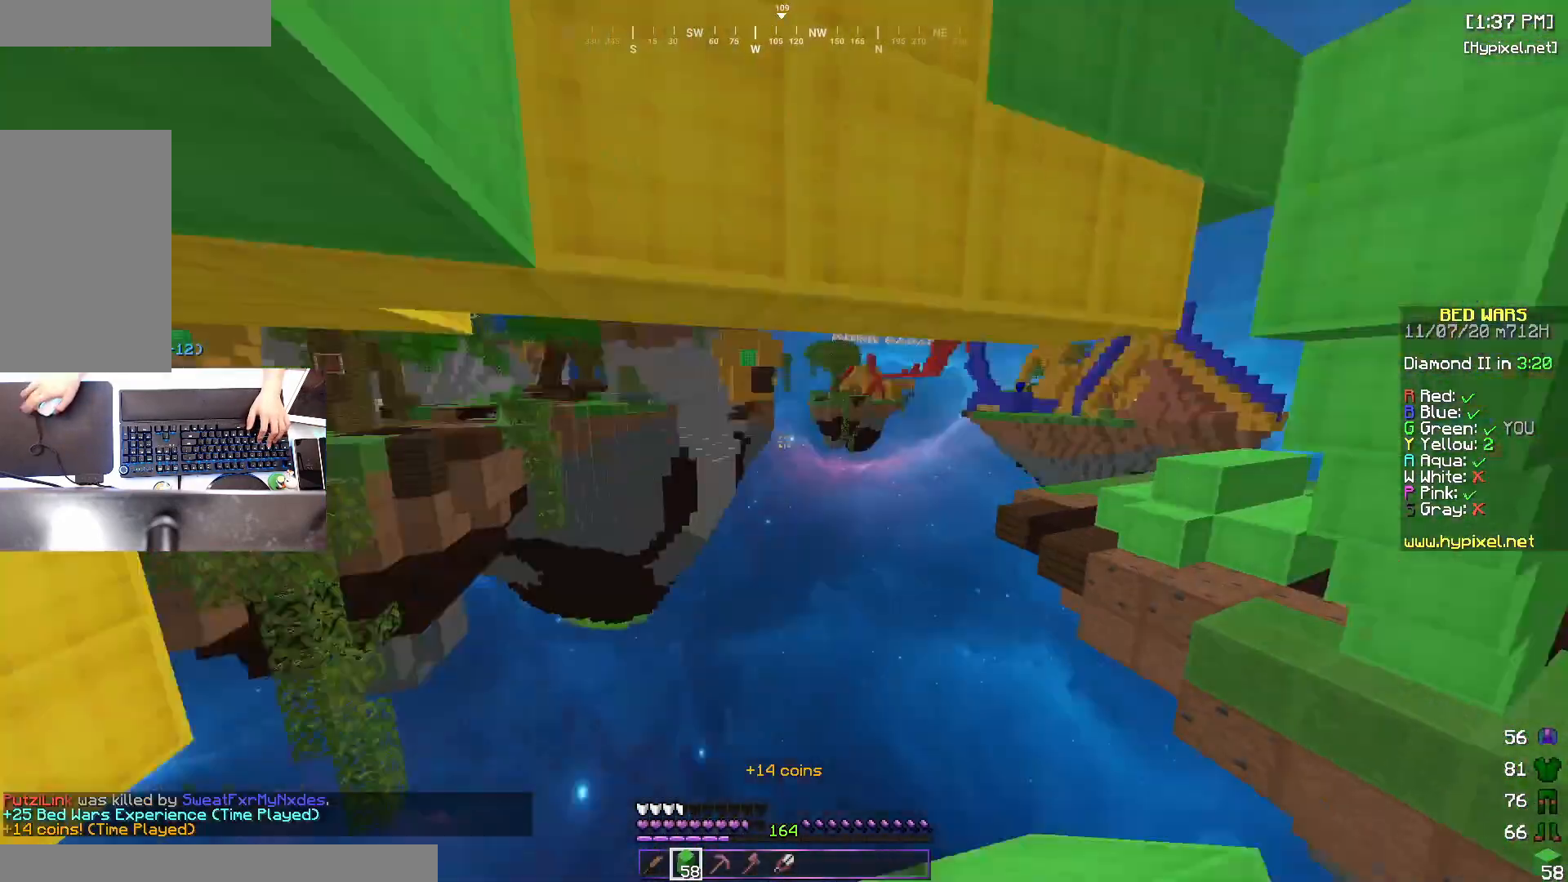
{"keys": ["d", "w"], "mouse": [], "events": [[83, "d", "down"]]}
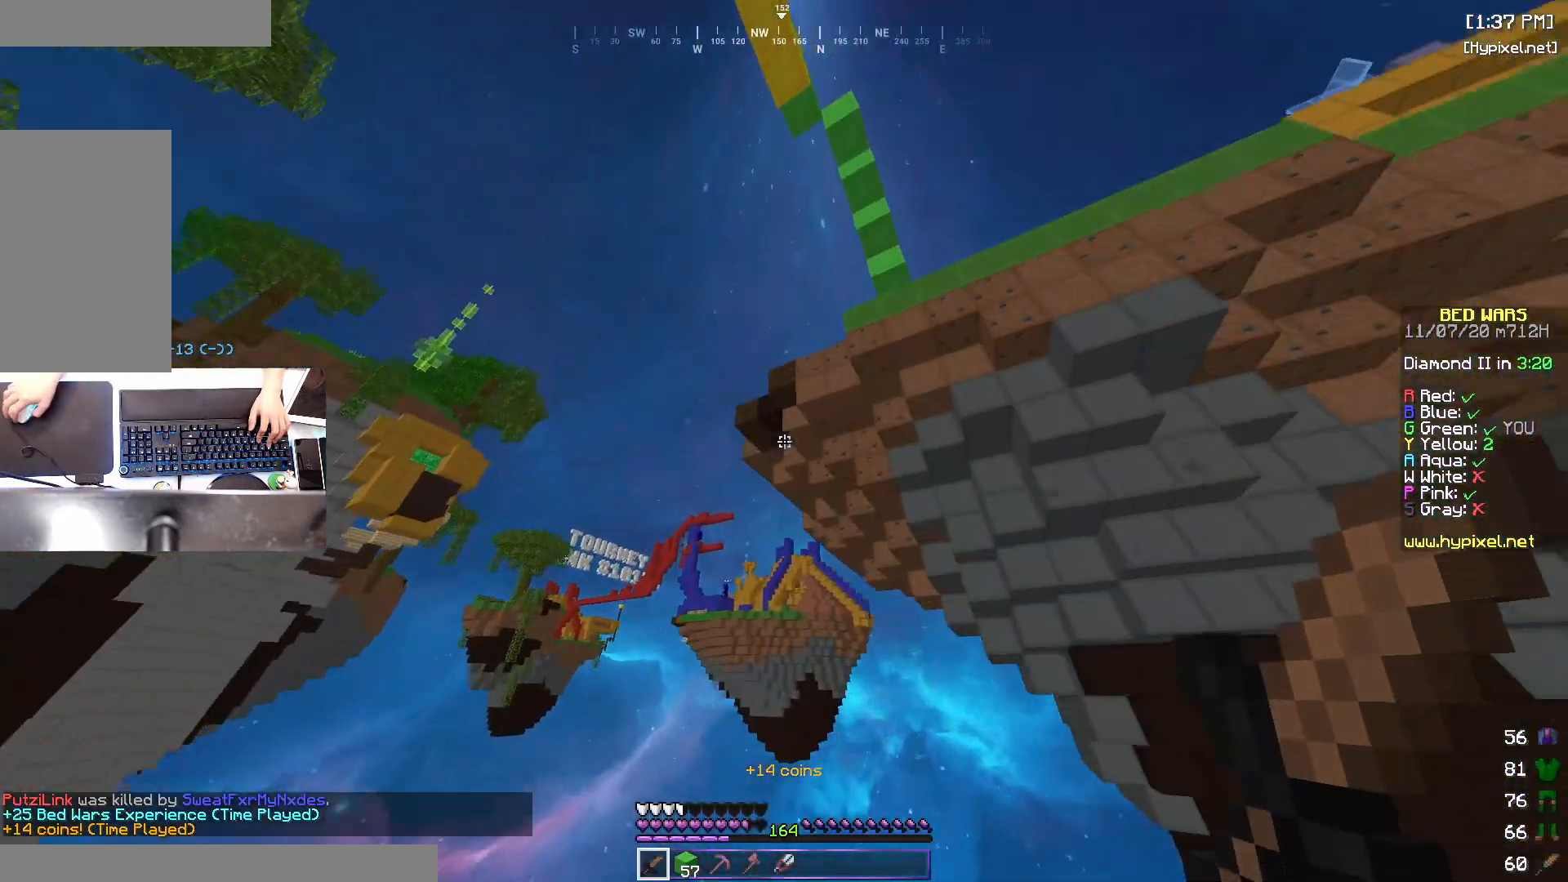
{"keys": ["s"], "mouse": [], "events": [[67, "w", "up"], [317, "s", "down"], [367, "d", "up"]]}
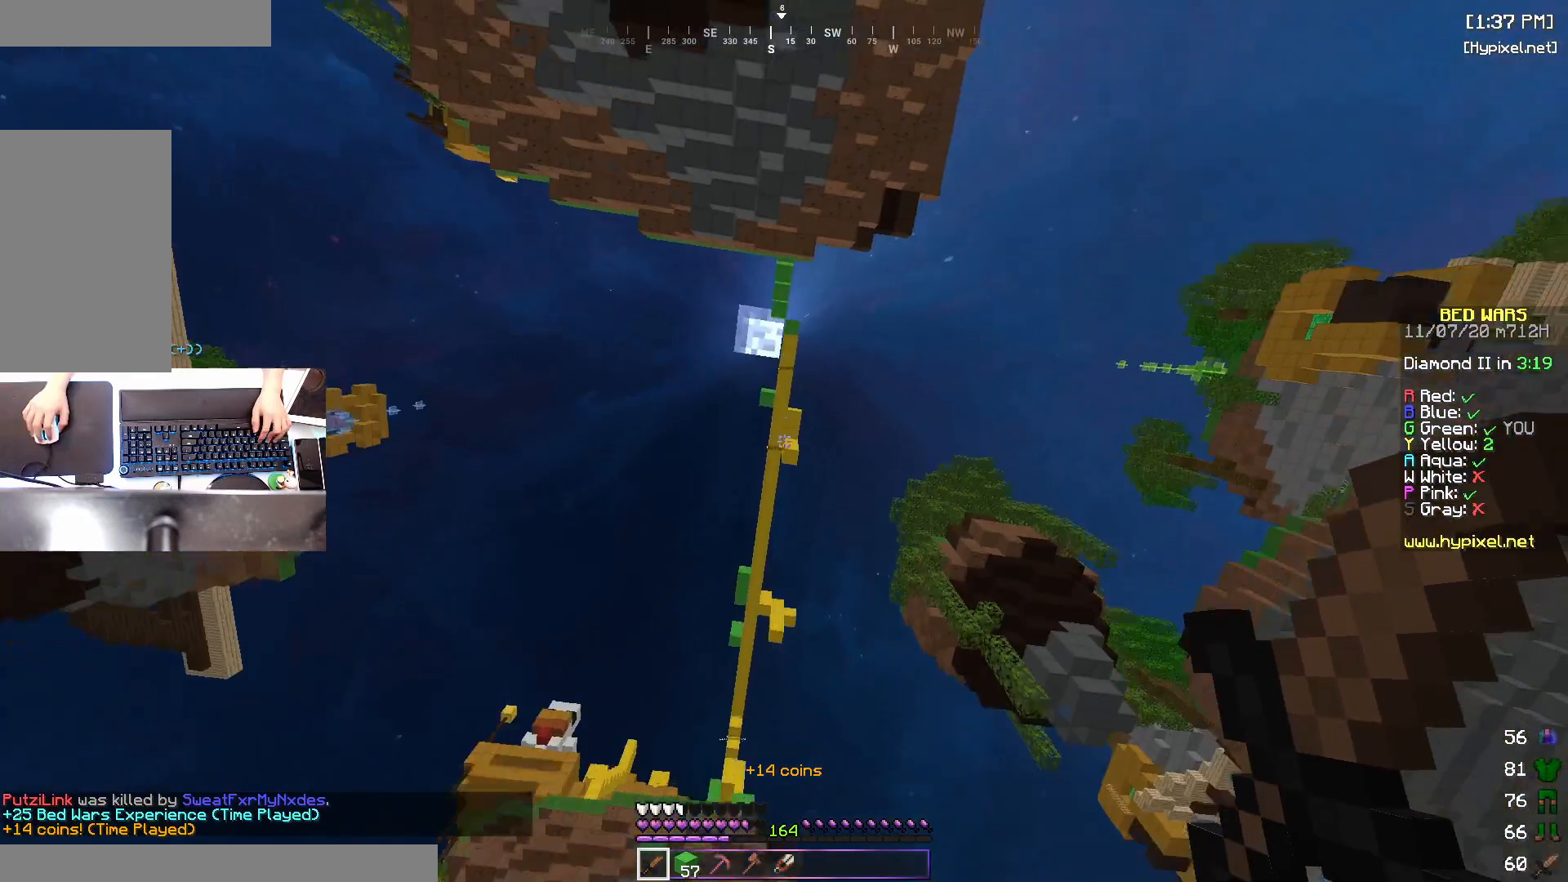
{"keys": ["s"], "mouse": [], "events": []}
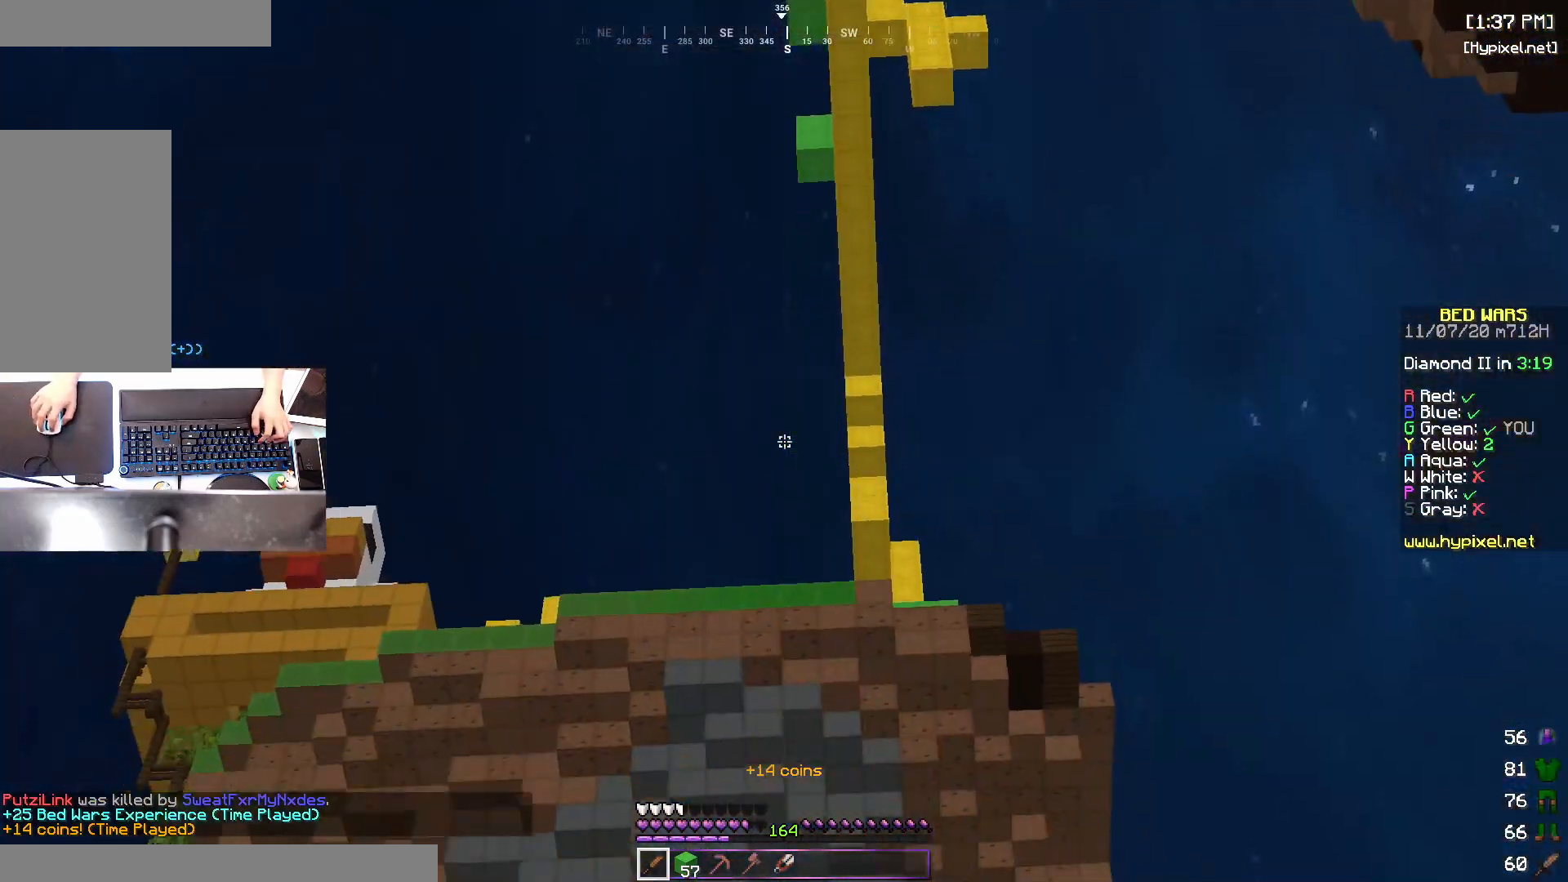
{"keys": [], "mouse": [], "events": [[417, "s", "up"]]}
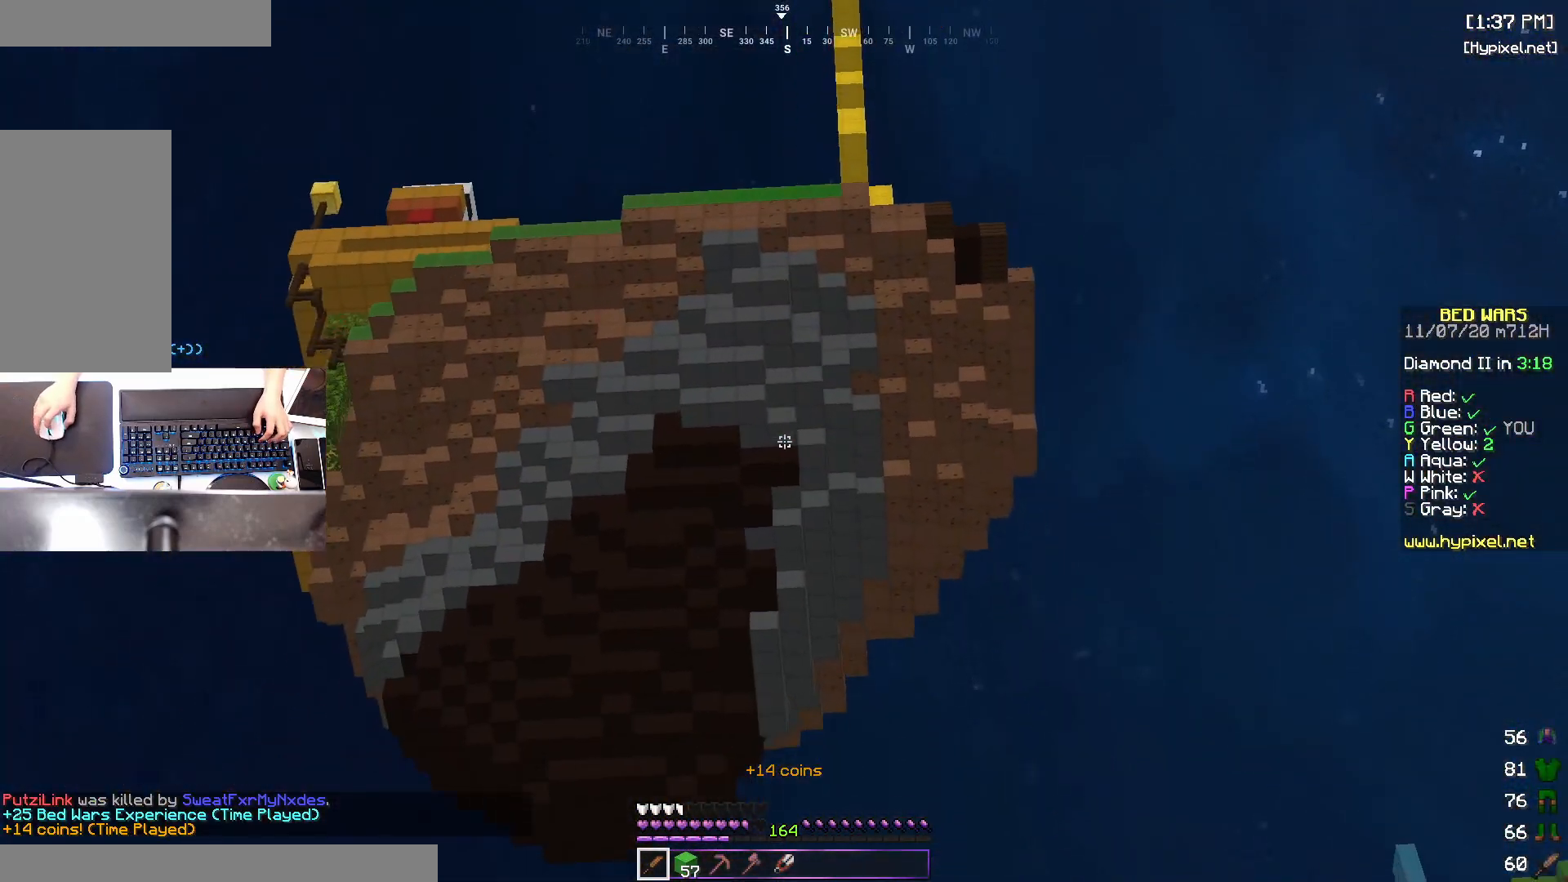
{"keys": ["s"], "mouse": [], "events": [[33, "s", "down"]]}
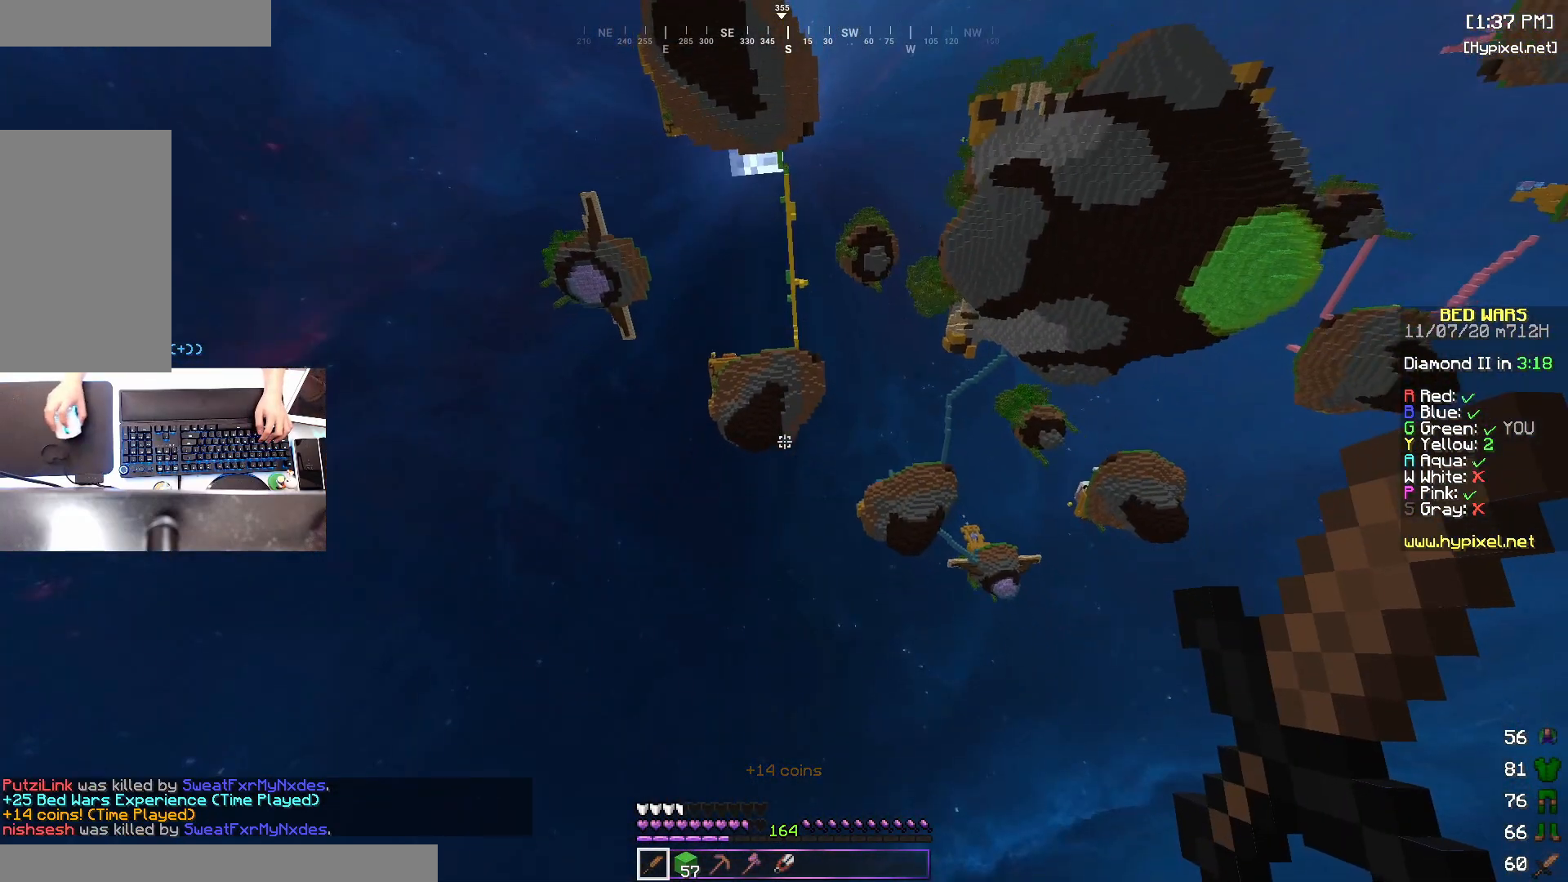
{"keys": ["a", "w"], "mouse": [], "events": [[133, "a", "down"], [267, "s", "up"], [467, "w", "down"]]}
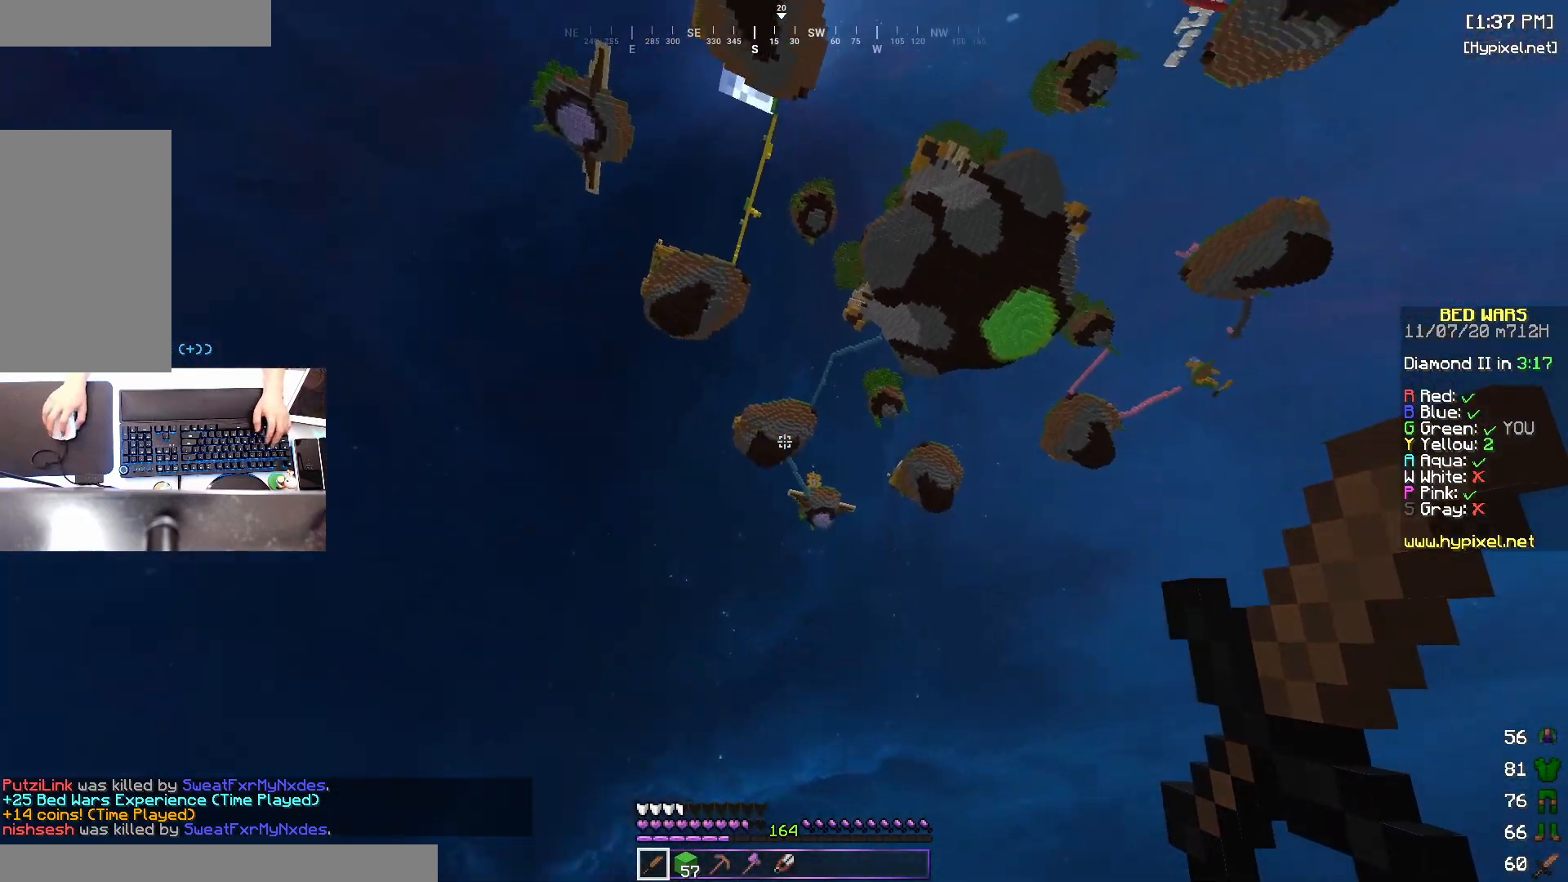
{"keys": ["a", "w"], "mouse": [], "events": [[167, "a", "up"], [483, "a", "down"]]}